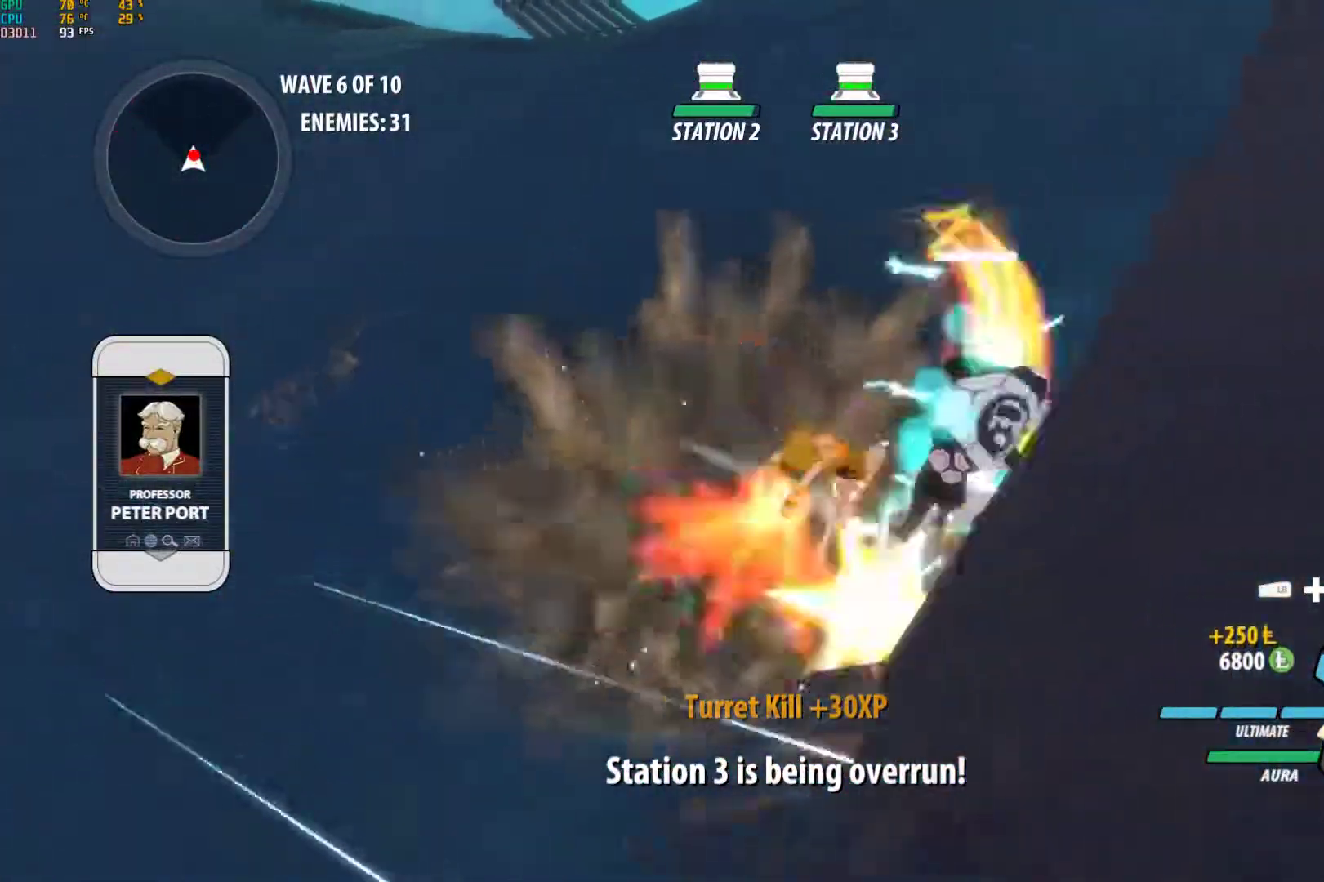
Gameplay with a controller (Xbox layout); each line is a JSON object with the inputs held at the frame after it. "events" lists button and stick changes between this image and that frame as [ms after this image, input, new state], when the widget could be followed in between. Not read: R3.
{"buttons": ["Y", "L1"], "left_stick": "up-right", "right_stick": "center", "events": [[67, "B", "up"], [100, "A", "down"], [117, "L1", "down"], [117, "left_stick", "up-right"], [150, "A", "up"], [150, "Y", "down"], [250, "L1", "up"], [267, "B", "down"], [267, "Y", "up"], [333, "B", "up"], [367, "A", "down"], [400, "L1", "down"], [417, "A", "up"], [417, "Y", "down"]]}
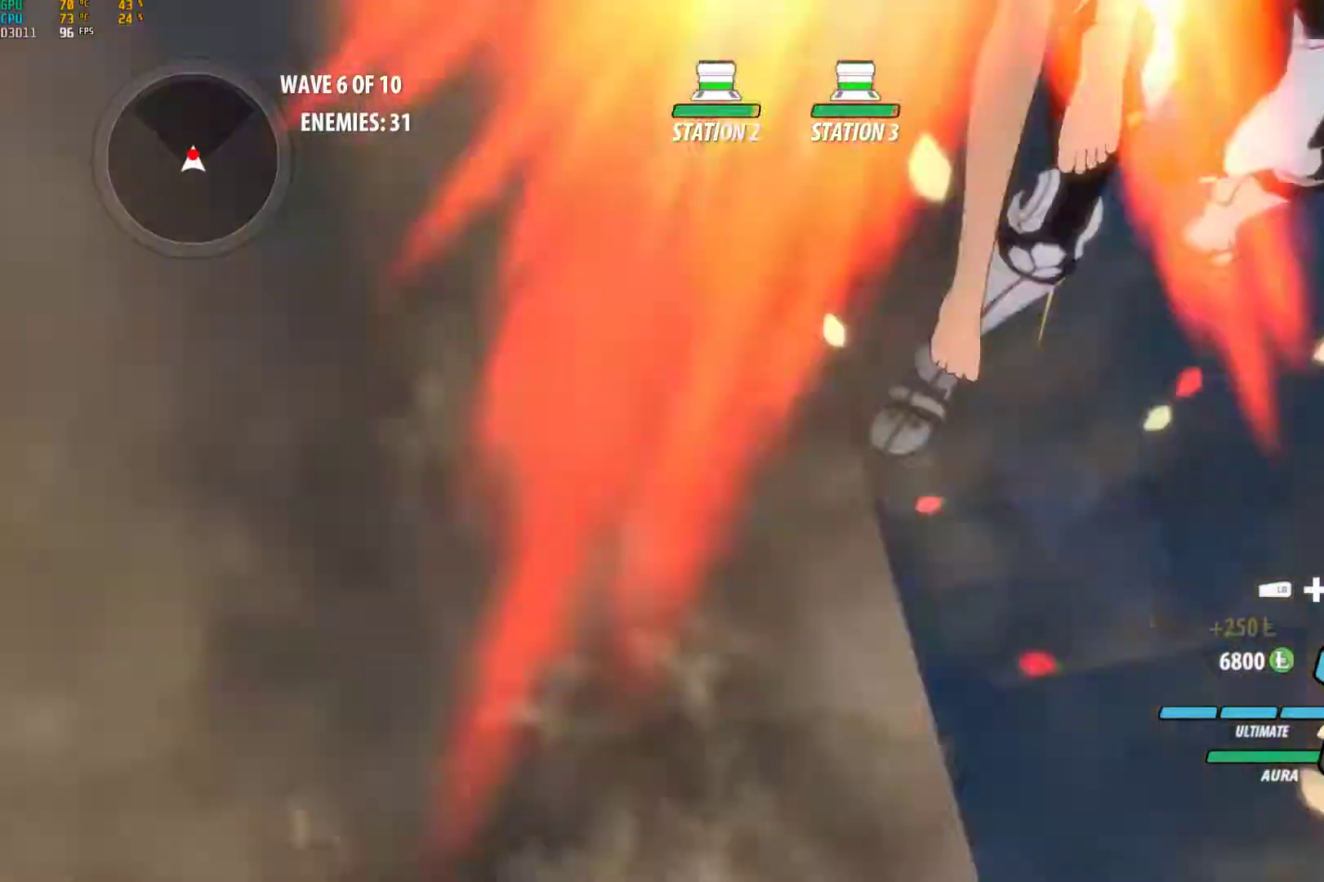
{"buttons": [], "left_stick": "left", "right_stick": "center", "events": [[17, "B", "down"], [50, "L1", "up"], [50, "Y", "up"], [117, "B", "up"], [167, "A", "down"], [167, "L1", "down"], [217, "A", "up"], [217, "Y", "down"], [350, "B", "down"], [350, "L1", "up"], [350, "Y", "up"], [417, "B", "up"], [450, "left_stick", "left"]]}
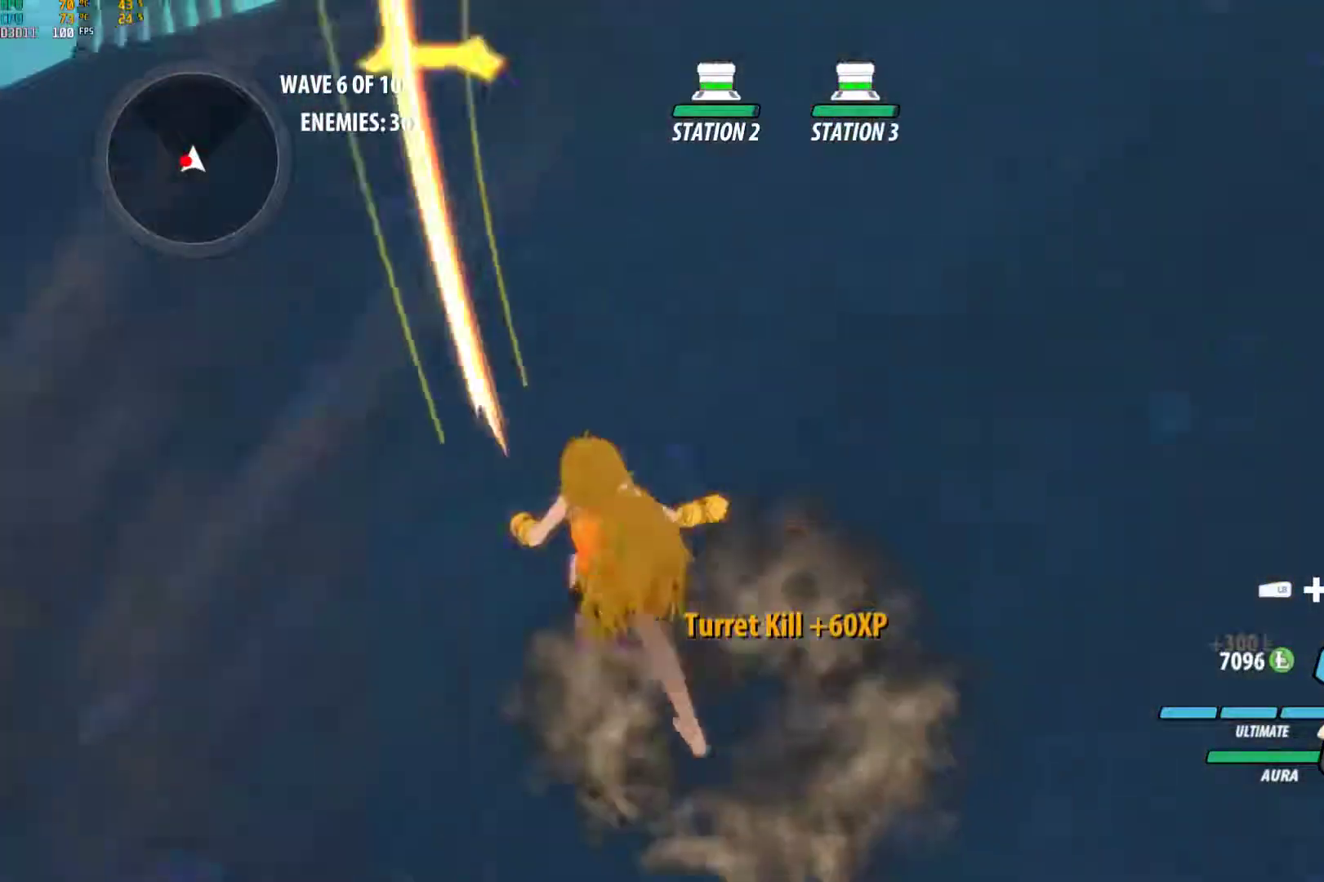
{"buttons": [], "left_stick": "left", "right_stick": "left", "events": [[17, "L1", "down"], [117, "L1", "up"], [117, "right_stick", "left"], [150, "left_stick", "down"], [417, "left_stick", "left"]]}
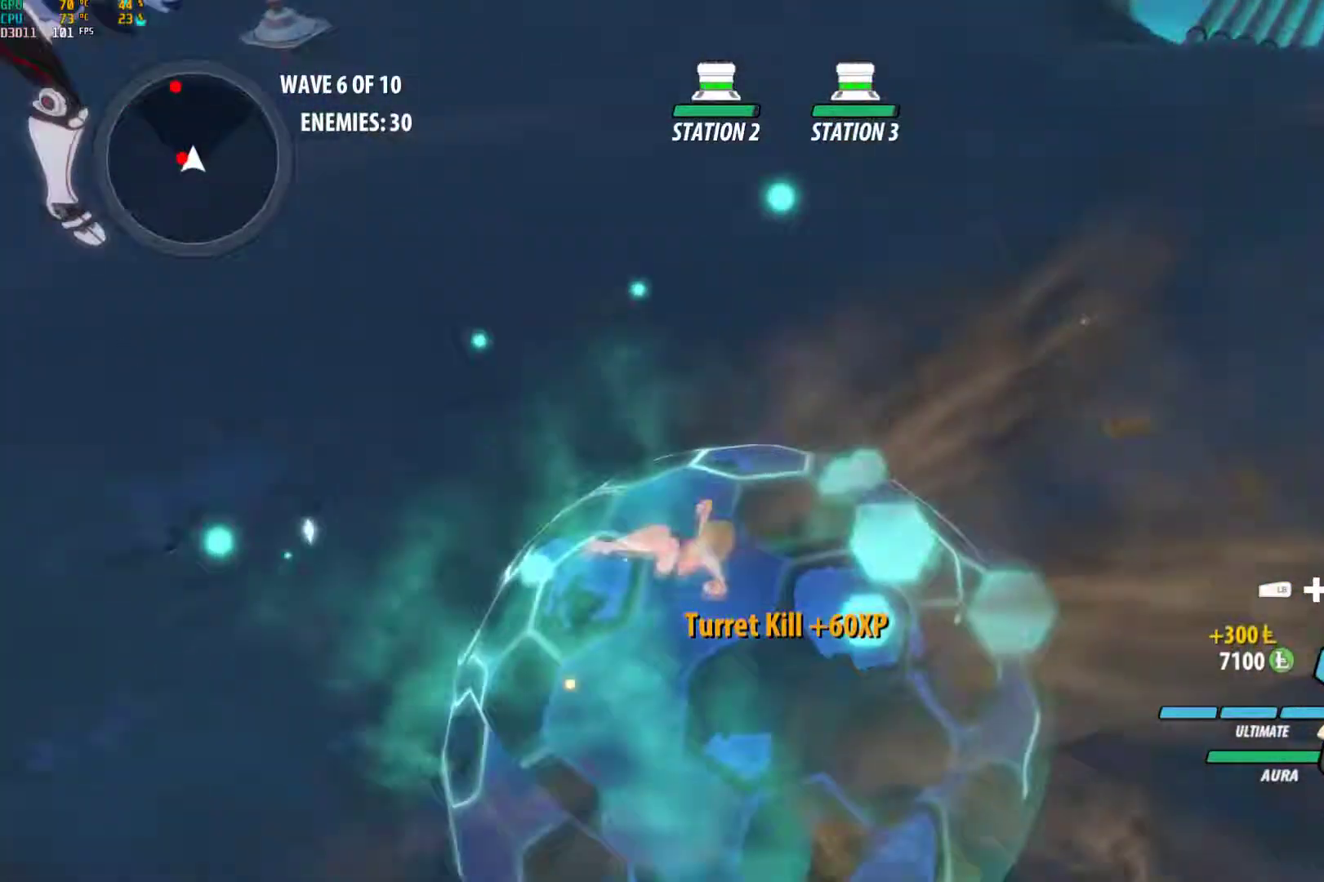
{"buttons": ["A", "L1"], "left_stick": "up-left", "right_stick": "center", "events": [[17, "right_stick", "center"], [133, "A", "down"], [167, "L1", "down"], [183, "A", "up"], [183, "Y", "down"], [317, "B", "down"], [317, "L1", "up"], [317, "Y", "up"], [383, "B", "up"], [467, "A", "down"], [467, "left_stick", "up-left"], [483, "L1", "down"]]}
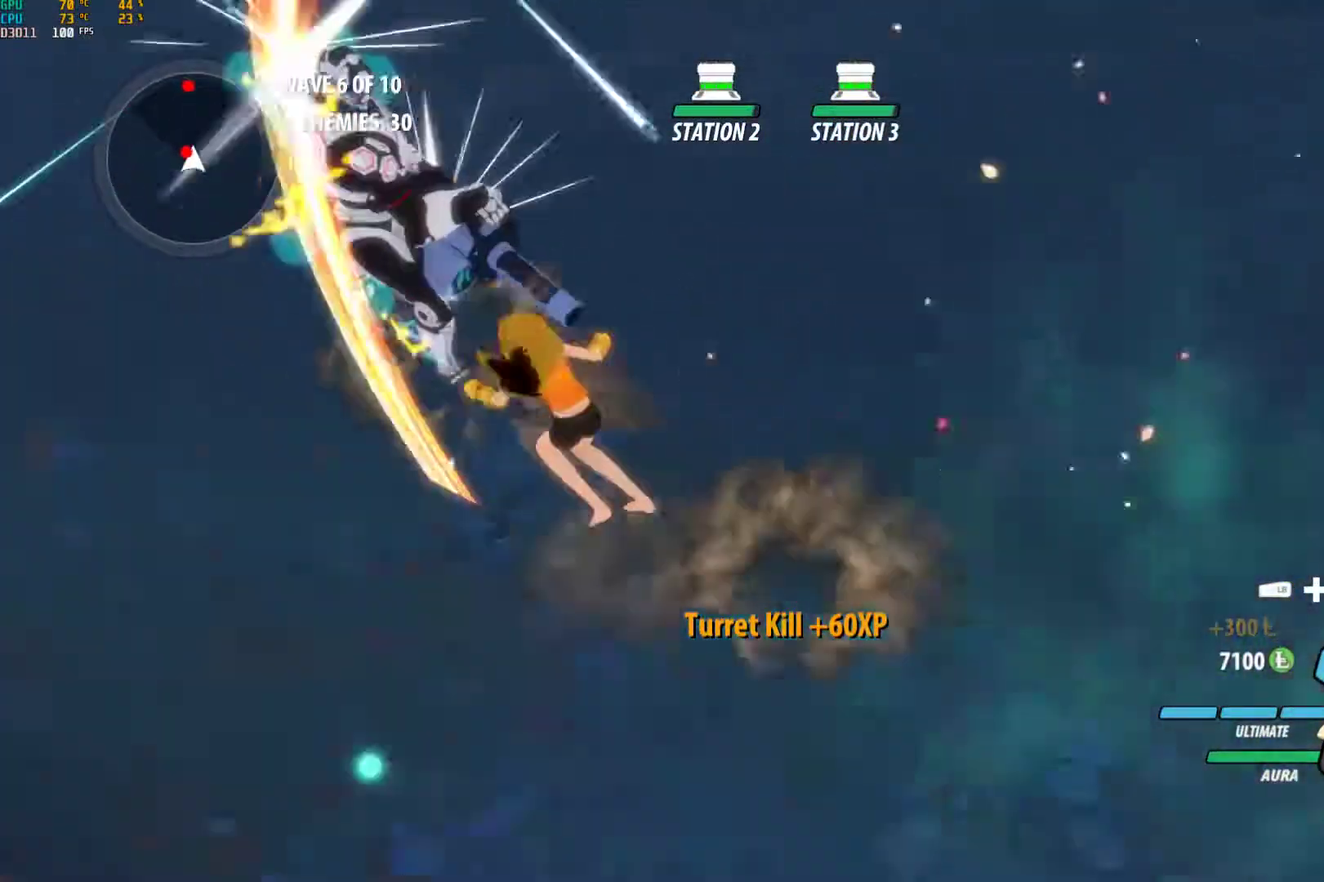
{"buttons": ["B"], "left_stick": "center", "right_stick": "center", "events": [[17, "A", "up"], [17, "Y", "down"], [117, "L1", "up"], [133, "B", "down"], [133, "Y", "up"], [167, "left_stick", "center"], [217, "B", "up"], [267, "A", "down"], [267, "left_stick", "up-left"], [283, "L1", "down"], [317, "Y", "down"], [333, "A", "up"], [417, "L1", "up"], [450, "B", "down"], [450, "Y", "up"], [467, "left_stick", "center"]]}
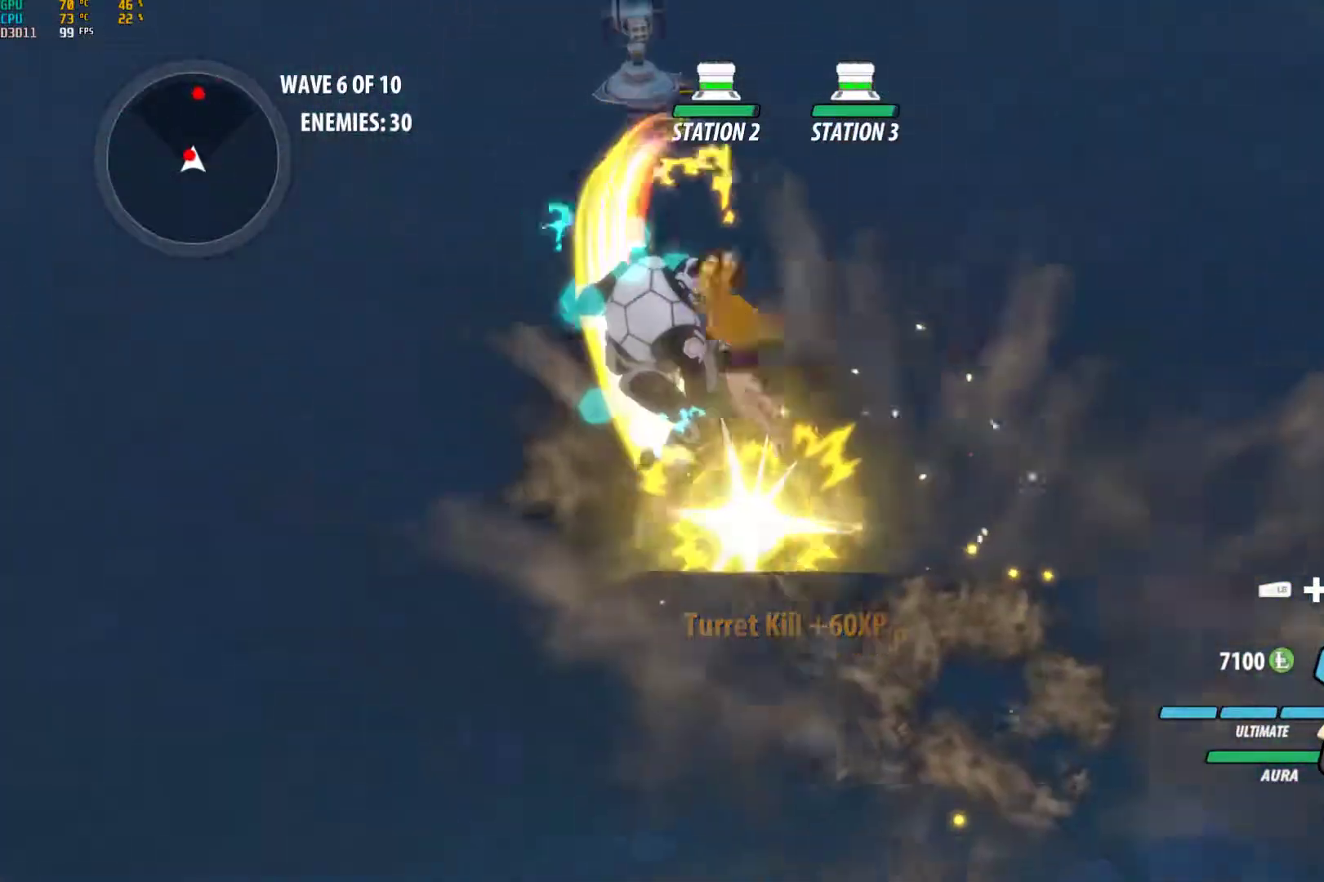
{"buttons": ["Y", "L1"], "left_stick": "up-right", "right_stick": "center", "events": [[33, "B", "up"], [83, "A", "down"], [83, "left_stick", "up-left"], [100, "L1", "down"], [117, "A", "up"], [133, "Y", "down"], [183, "left_stick", "up"], [250, "B", "down"], [250, "Y", "up"], [267, "L1", "up"], [300, "left_stick", "up-right"], [333, "B", "up"], [417, "A", "down"], [450, "L1", "down"], [483, "A", "up"], [483, "Y", "down"]]}
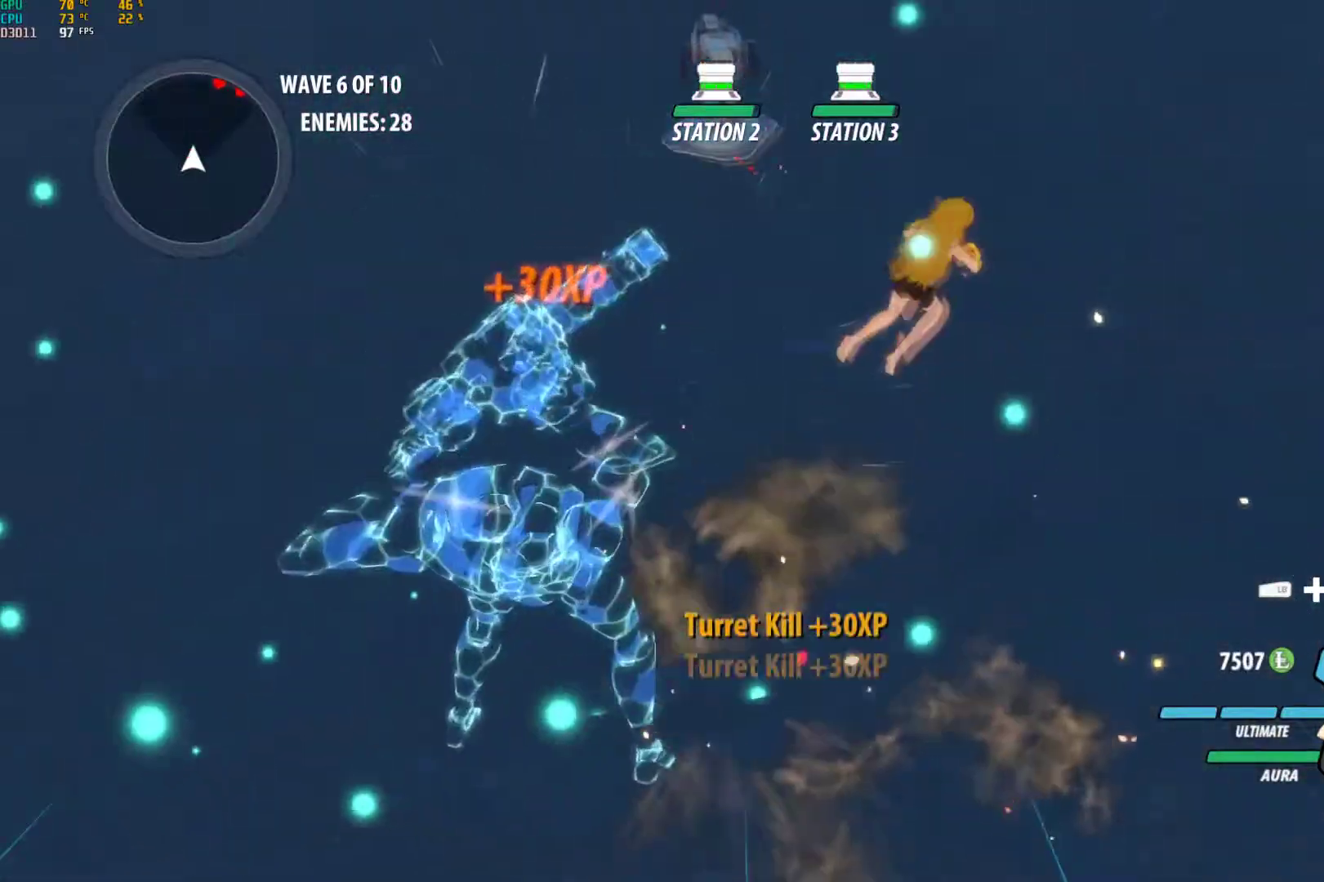
{"buttons": ["A"], "left_stick": "up", "right_stick": "center", "events": [[83, "B", "down"], [83, "Y", "up"], [117, "L1", "up"], [150, "B", "up"], [200, "A", "down"], [250, "L1", "down"], [250, "X", "down"], [333, "A", "up"], [333, "B", "down"], [333, "X", "up"], [417, "B", "up"], [417, "L1", "up"], [450, "left_stick", "up"], [483, "A", "down"]]}
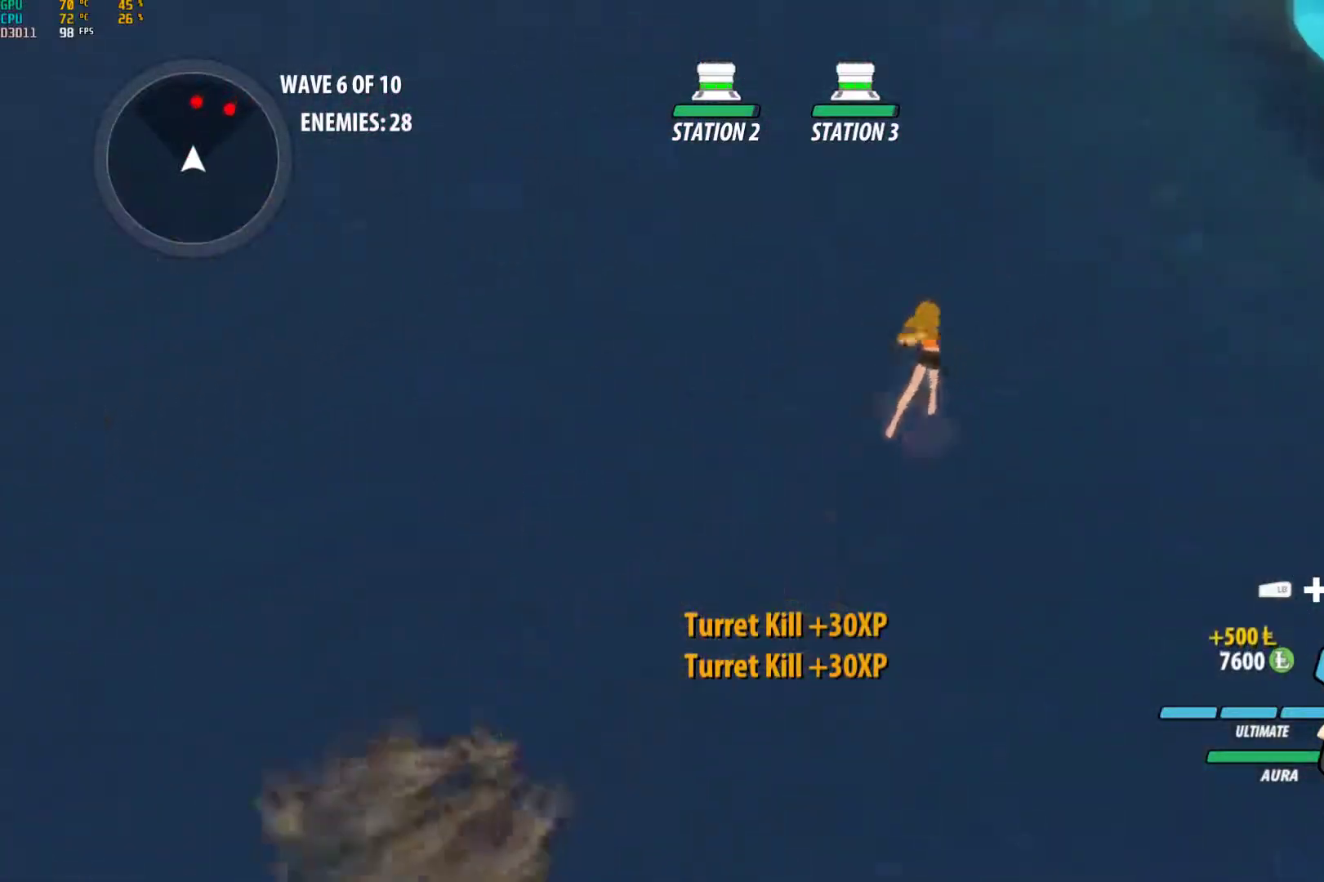
{"buttons": [], "left_stick": "up", "right_stick": "center", "events": [[33, "L1", "down"], [33, "X", "down"], [100, "A", "up"], [117, "Y", "down"], [133, "B", "down"], [133, "X", "up"], [133, "Y", "up"], [183, "L1", "up"], [217, "B", "up"], [250, "A", "down"], [317, "L1", "down"], [333, "X", "down"], [400, "A", "up"], [417, "X", "up"], [467, "L1", "up"]]}
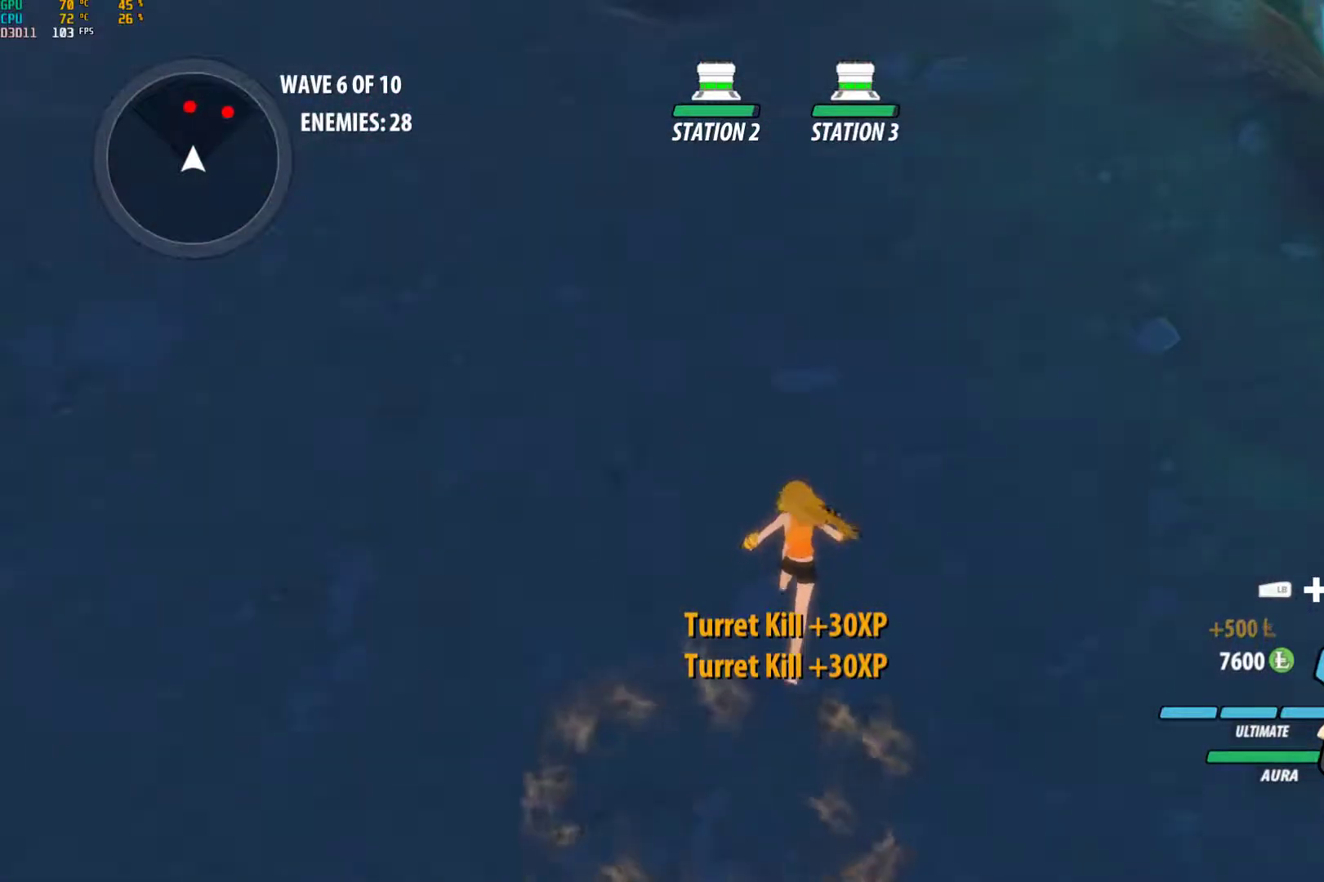
{"buttons": ["A", "X", "L1"], "left_stick": "up-left", "right_stick": "center", "events": [[17, "left_stick", "center"], [100, "right_stick", "up-right"], [217, "left_stick", "up"], [250, "right_stick", "center"], [400, "A", "down"], [417, "left_stick", "up-left"], [433, "L1", "down"], [450, "X", "down"]]}
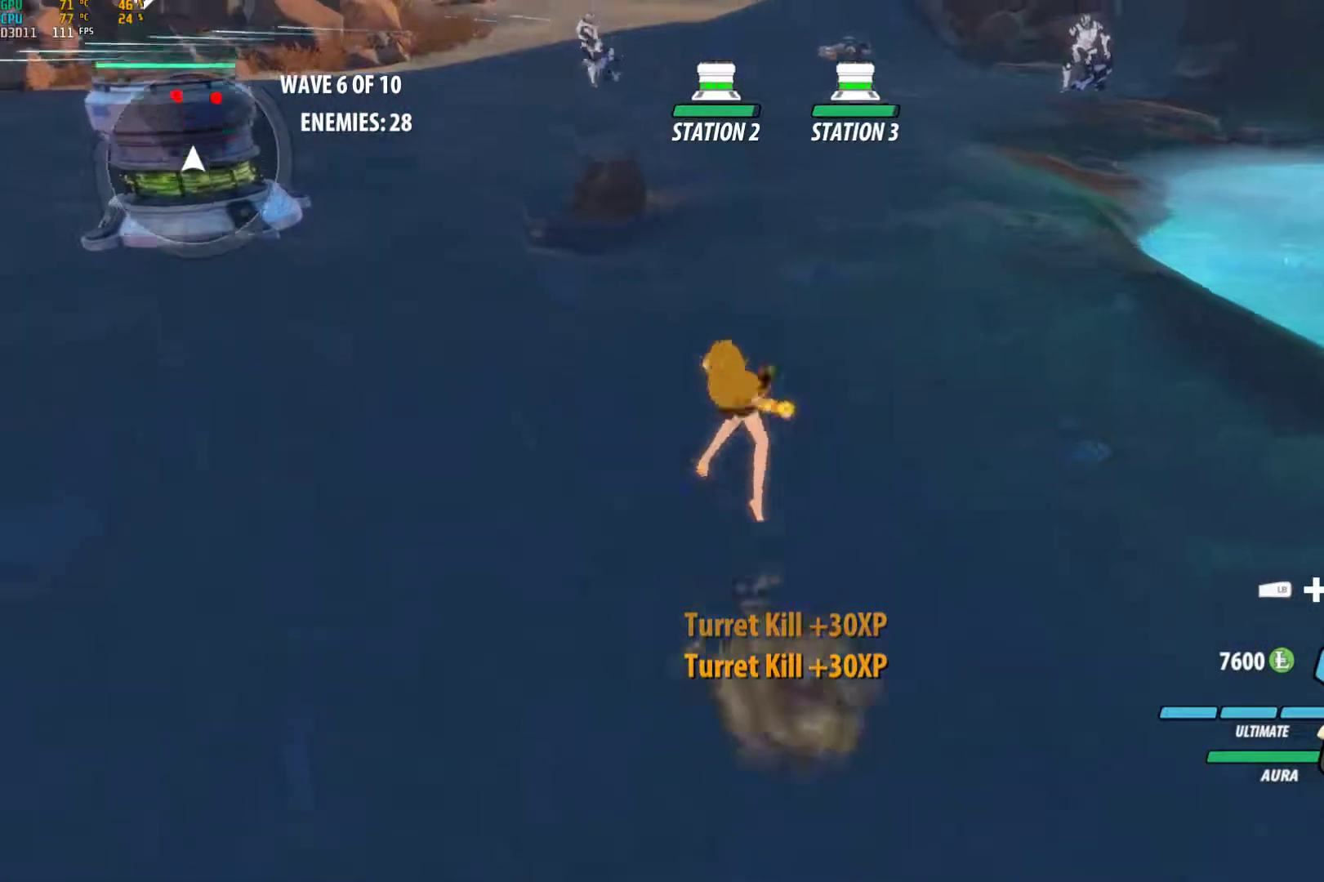
{"buttons": ["A", "X", "L1"], "left_stick": "up", "right_stick": "center", "events": [[17, "X", "up"], [33, "A", "up"], [33, "B", "down"], [83, "L1", "up"], [133, "B", "up"], [133, "left_stick", "up"], [183, "A", "down"], [217, "L1", "down"], [217, "X", "down"], [300, "A", "up"], [300, "B", "down"], [300, "X", "up"], [383, "B", "up"], [383, "L1", "up"], [433, "A", "down"], [483, "L1", "down"], [483, "X", "down"]]}
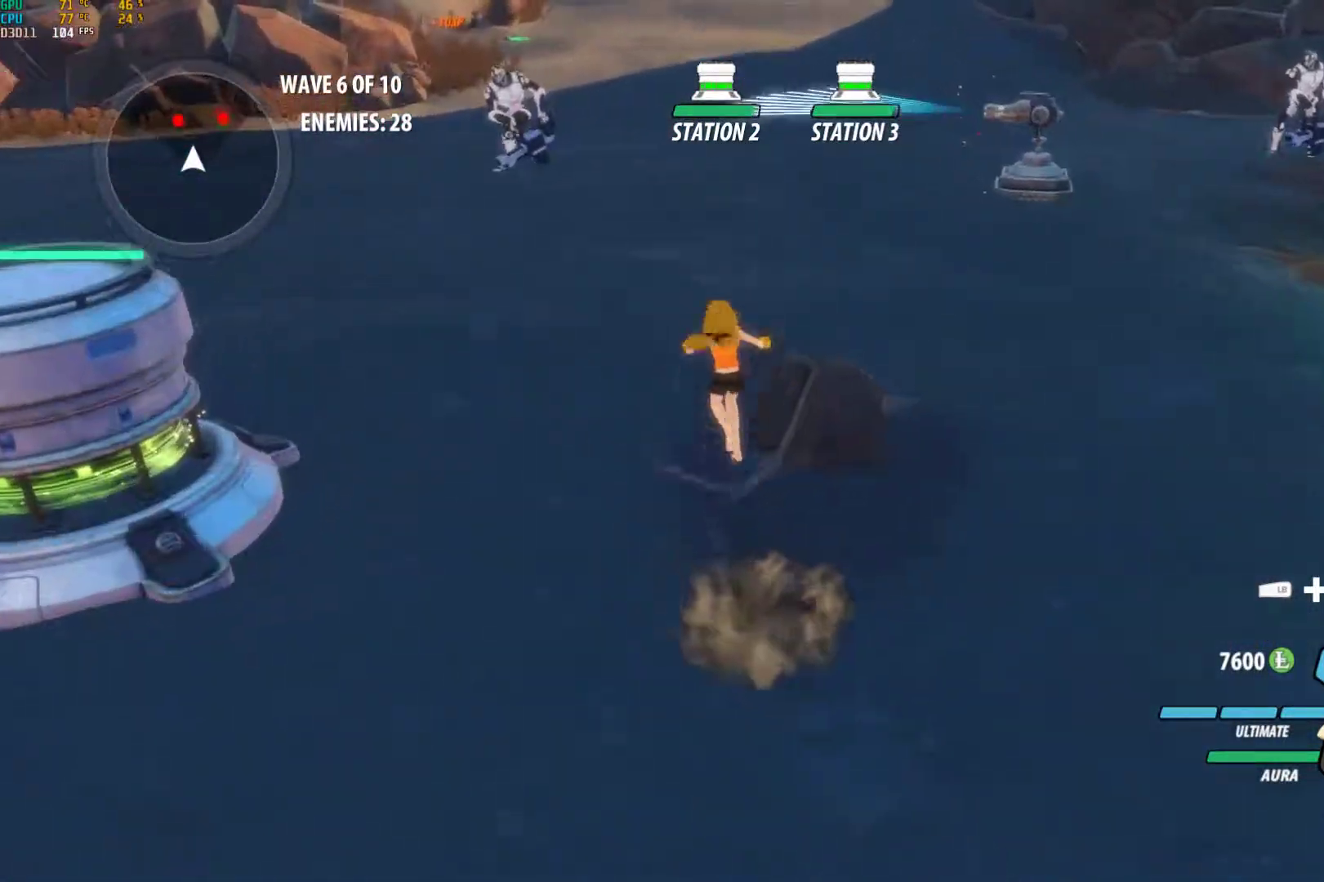
{"buttons": [], "left_stick": "up-right", "right_stick": "center", "events": [[50, "X", "up"], [67, "A", "up"], [67, "B", "down"], [150, "B", "up"], [150, "L1", "up"], [217, "A", "down"], [267, "L1", "down"], [267, "X", "down"], [300, "left_stick", "up-right"], [350, "A", "up"], [350, "X", "up"], [367, "B", "down"], [417, "L1", "up"], [450, "B", "up"]]}
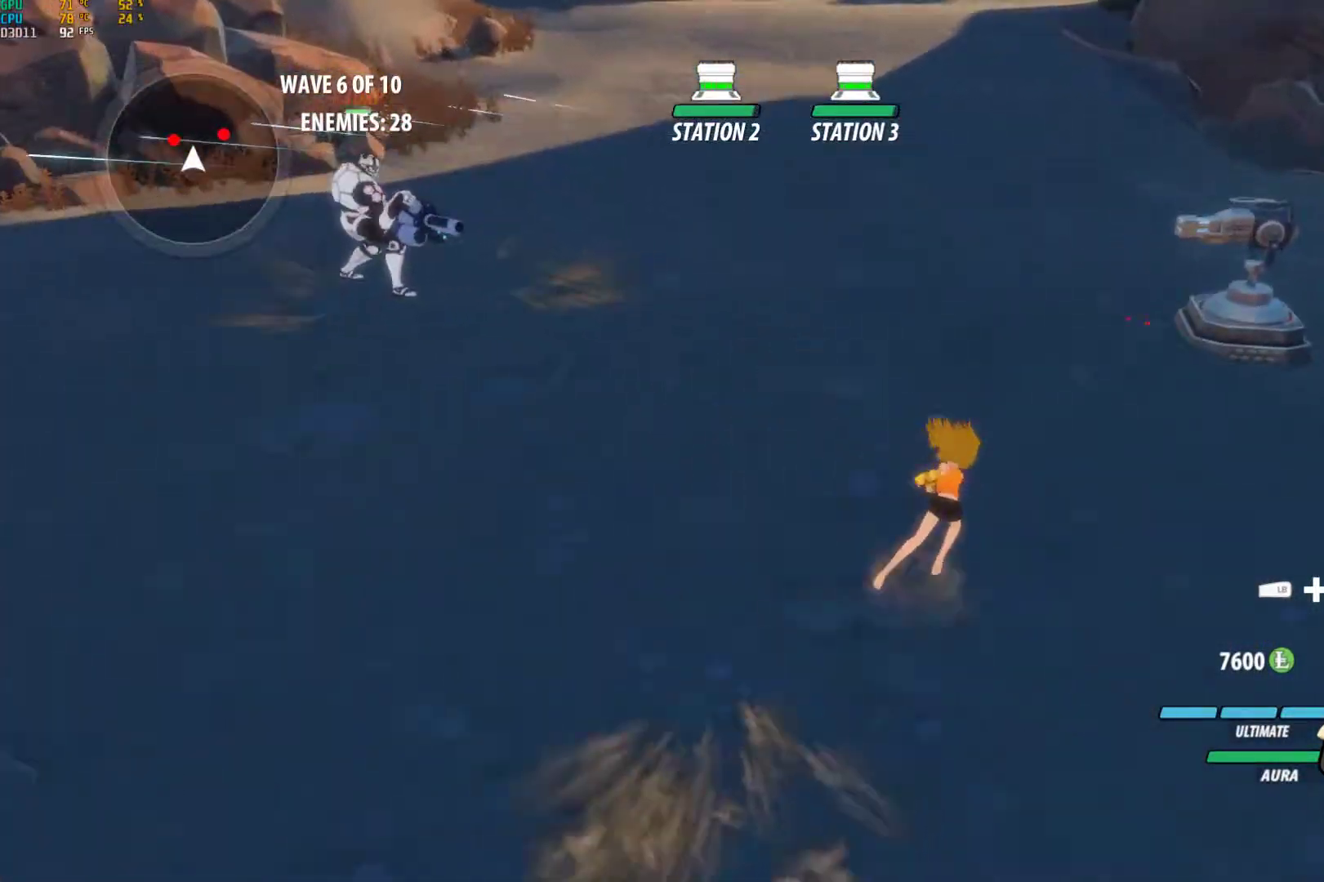
{"buttons": ["B", "L1"], "left_stick": "up-right", "right_stick": "center", "events": [[17, "A", "down"], [50, "L1", "down"], [67, "X", "down"], [150, "X", "up"], [167, "A", "up"], [167, "B", "down"], [217, "L1", "up"], [250, "B", "up"], [317, "A", "down"], [350, "L1", "down"], [383, "A", "up"], [383, "Y", "down"], [500, "B", "down"], [500, "Y", "up"]]}
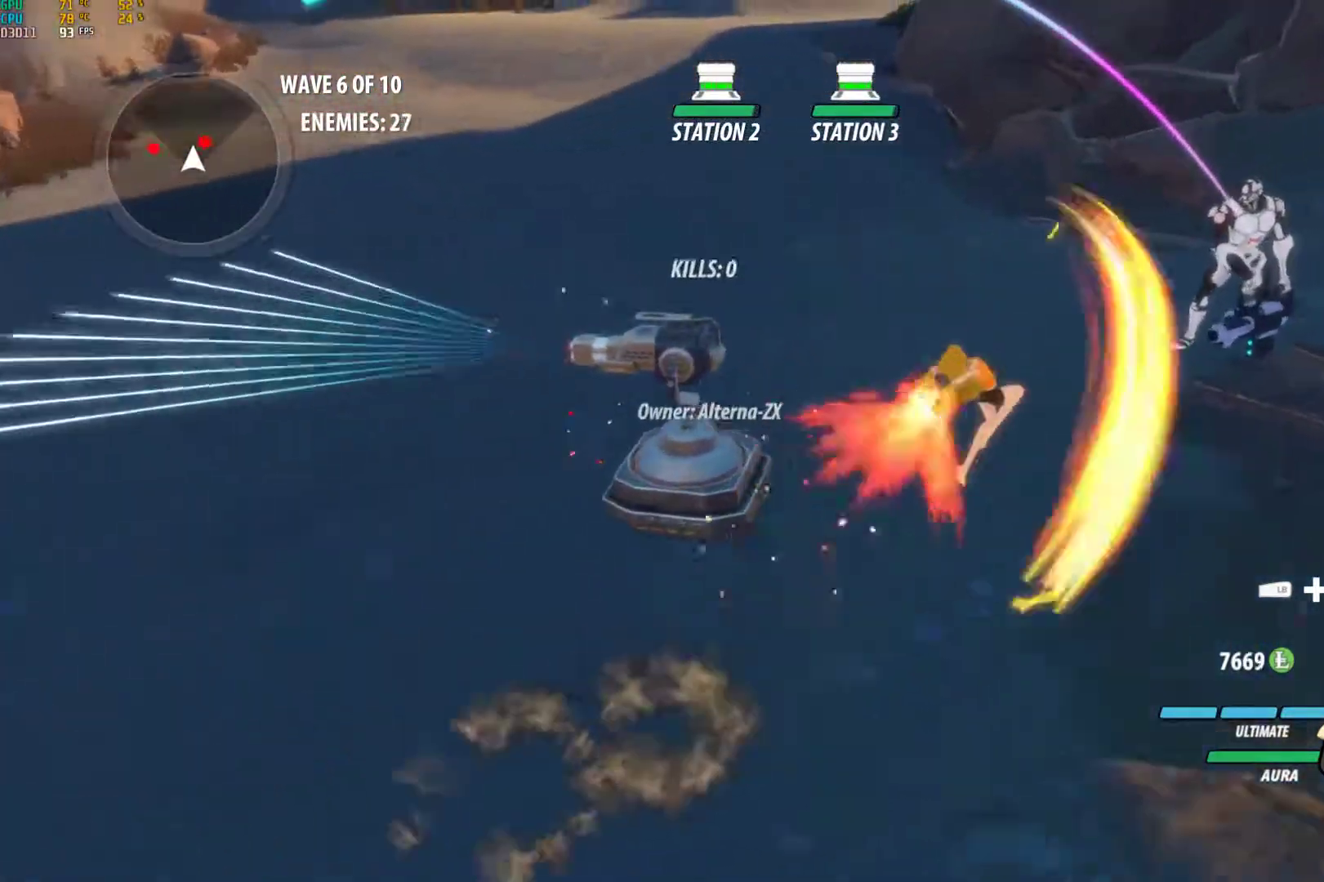
{"buttons": ["Y", "L1"], "left_stick": "up-right", "right_stick": "center", "events": [[17, "L1", "up"], [83, "B", "up"], [117, "A", "down"], [150, "L1", "down"], [167, "A", "up"], [167, "Y", "down"], [283, "B", "down"], [283, "Y", "up"], [317, "L1", "up"], [350, "B", "up"], [383, "A", "down"], [417, "L1", "down"], [433, "A", "up"], [433, "Y", "down"]]}
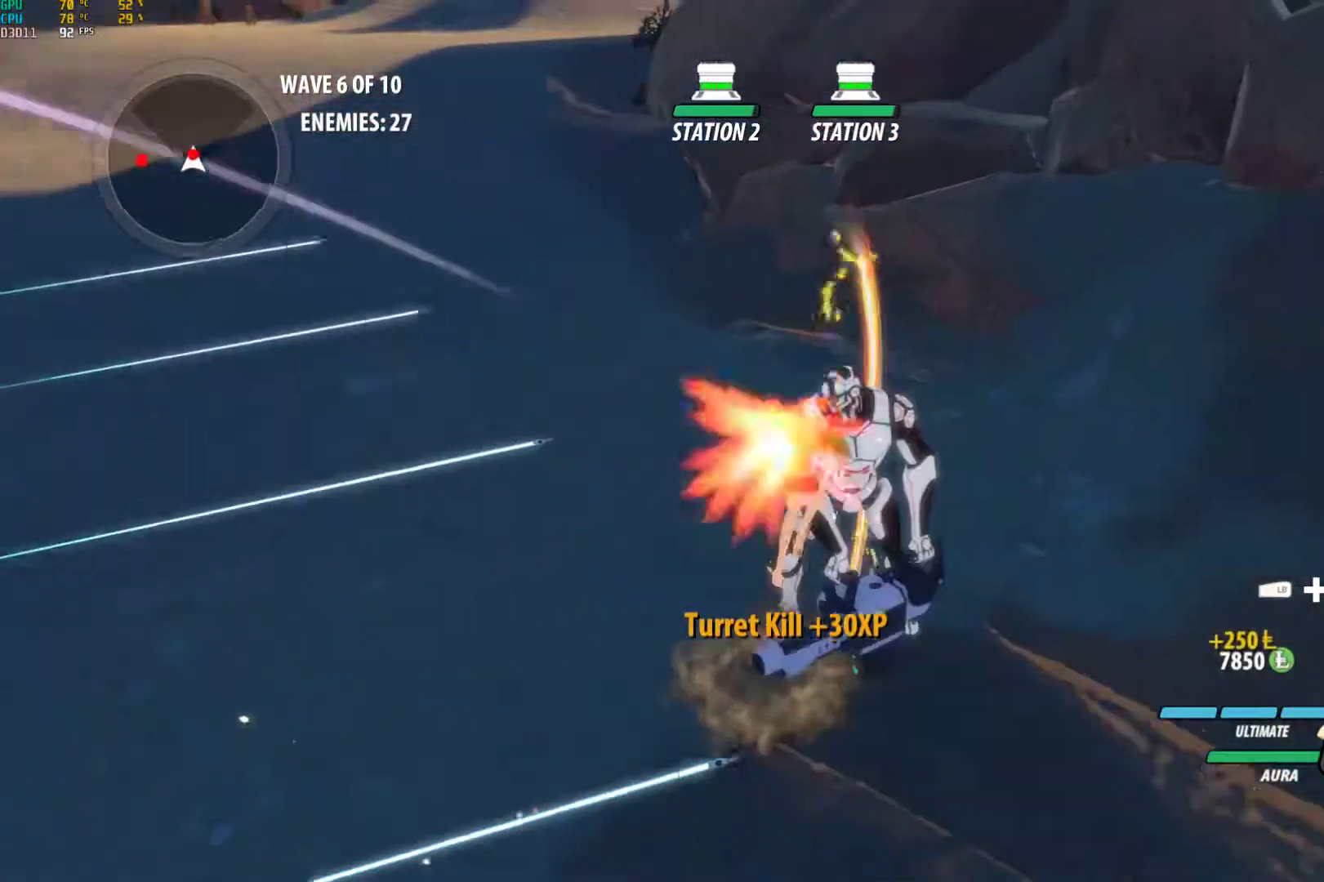
{"buttons": ["Y", "L1"], "left_stick": "up", "right_stick": "center", "events": [[50, "B", "down"], [67, "L1", "up"], [67, "Y", "up"], [133, "B", "up"], [183, "A", "down"], [200, "L1", "down"], [217, "A", "up"], [233, "Y", "down"], [317, "B", "down"], [333, "Y", "up"], [333, "left_stick", "up"], [350, "L1", "up"], [417, "B", "up"], [450, "A", "down"], [467, "L1", "down"], [500, "A", "up"], [500, "Y", "down"]]}
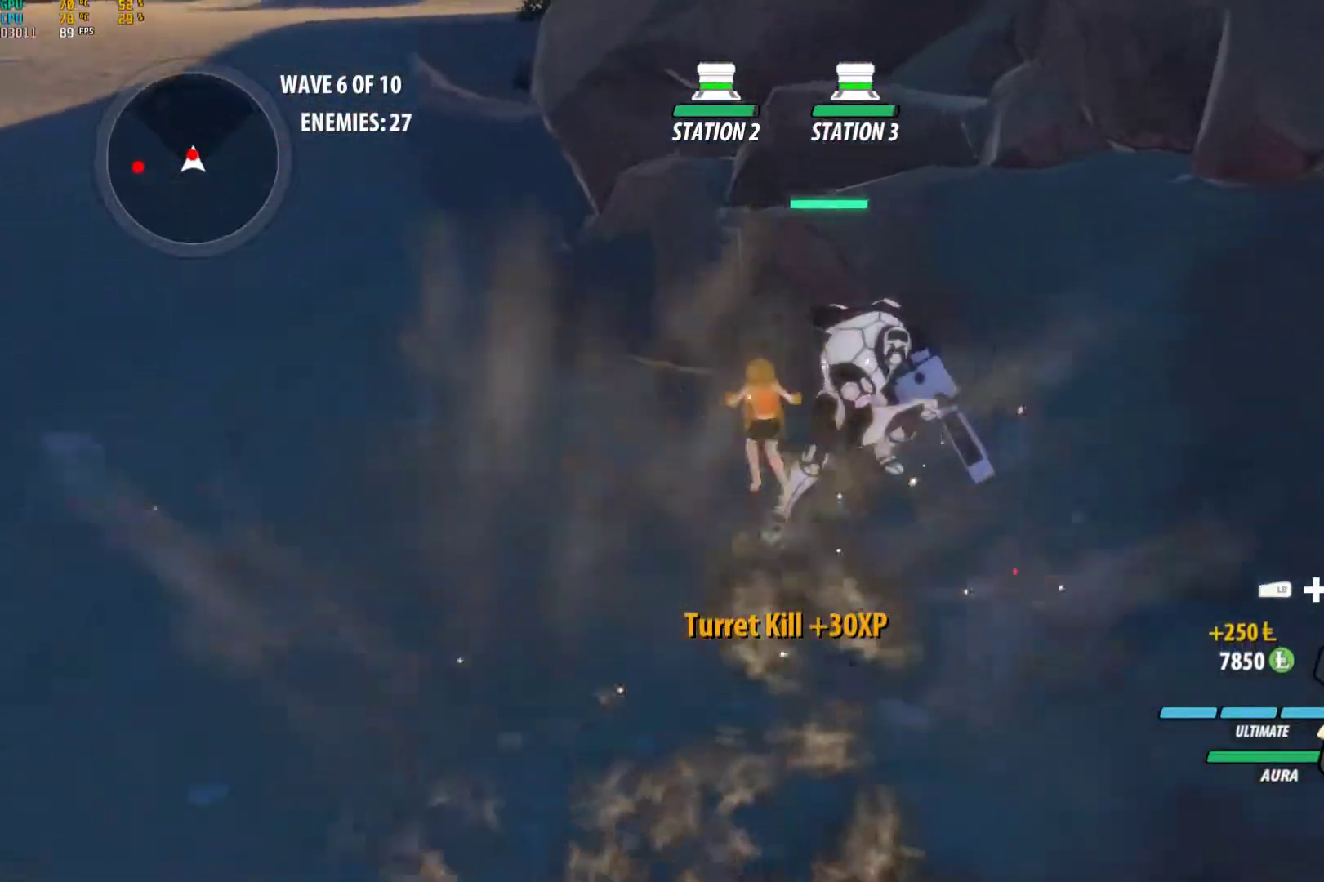
{"buttons": ["Y", "L1"], "left_stick": "up-right", "right_stick": "center", "events": [[133, "B", "down"], [150, "L1", "up"], [150, "Y", "up"], [200, "left_stick", "up-right"], [233, "B", "up"], [367, "A", "down"], [433, "L1", "down"], [450, "A", "up"], [450, "Y", "down"]]}
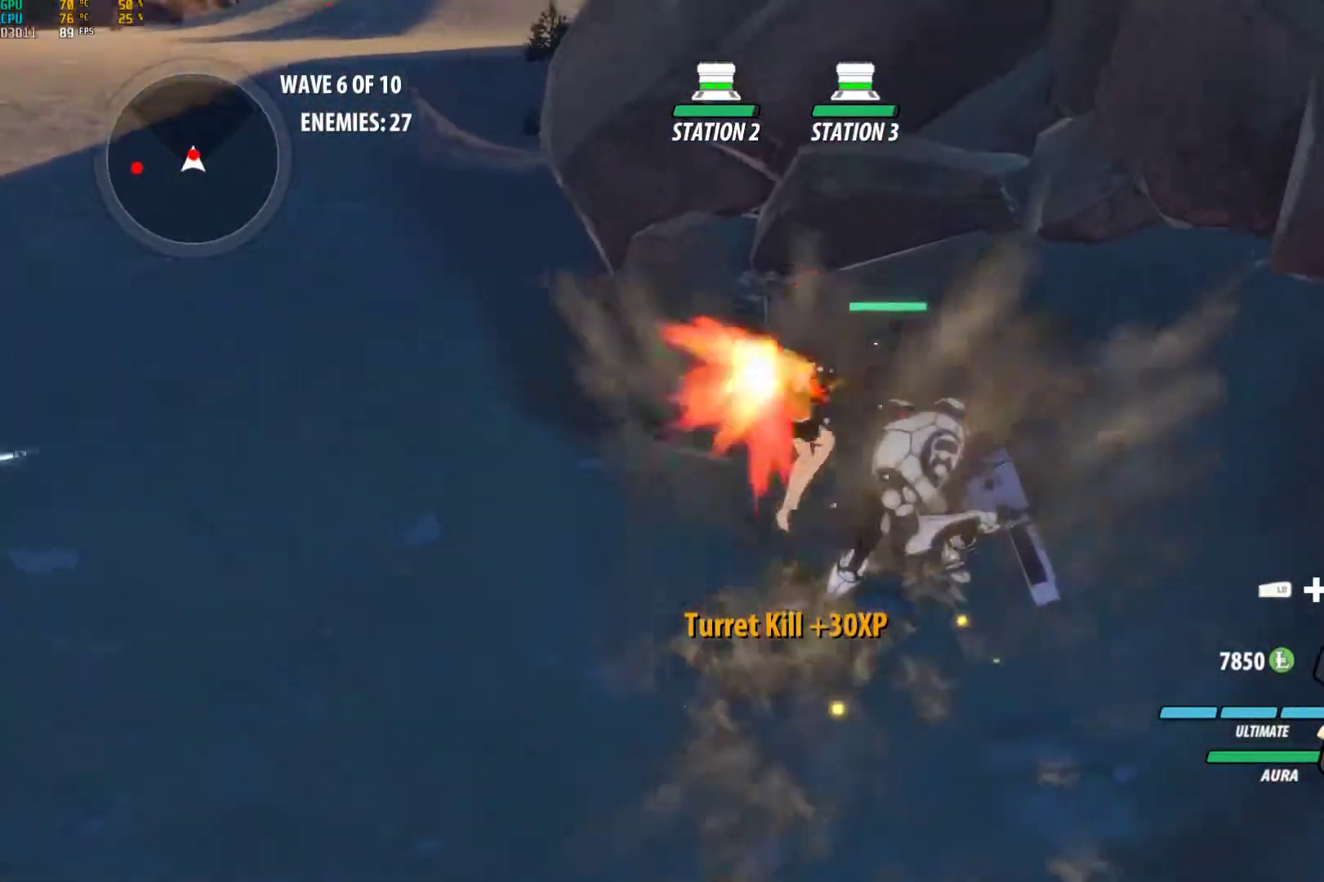
{"buttons": ["B"], "left_stick": "center", "right_stick": "center", "events": [[83, "B", "down"], [83, "L1", "up"], [100, "Y", "up"], [133, "left_stick", "center"], [167, "B", "up"], [250, "A", "down"], [283, "L1", "down"], [283, "left_stick", "up-right"], [317, "A", "up"], [317, "Y", "down"], [433, "B", "down"], [433, "L1", "up"], [450, "Y", "up"], [467, "left_stick", "center"]]}
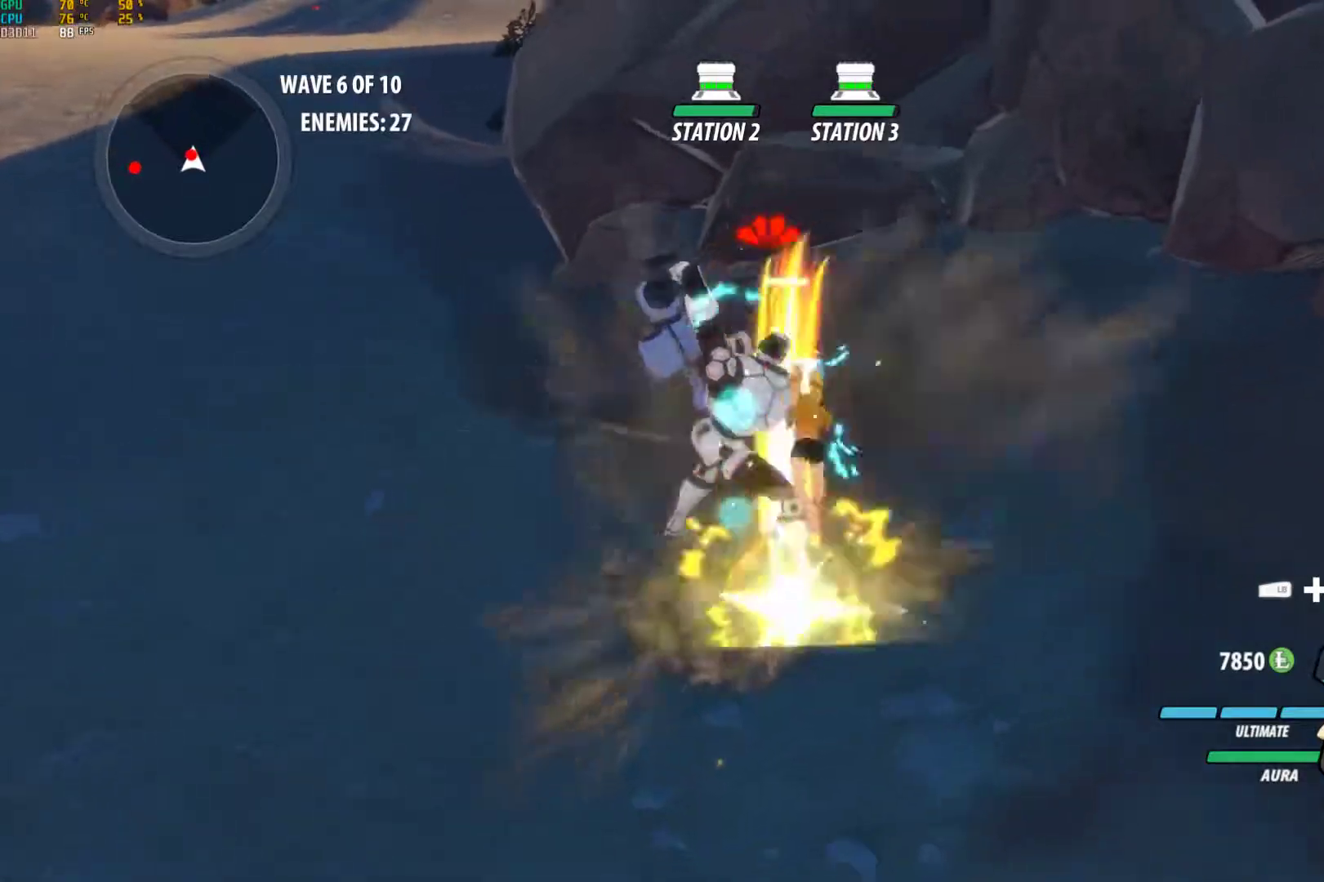
{"buttons": [], "left_stick": "up-right", "right_stick": "left", "events": [[17, "B", "up"], [100, "A", "down"], [100, "left_stick", "down-left"], [117, "L1", "down"], [233, "A", "up"], [233, "L1", "up"], [233, "left_stick", "up-left"], [317, "right_stick", "left"], [467, "left_stick", "up-right"]]}
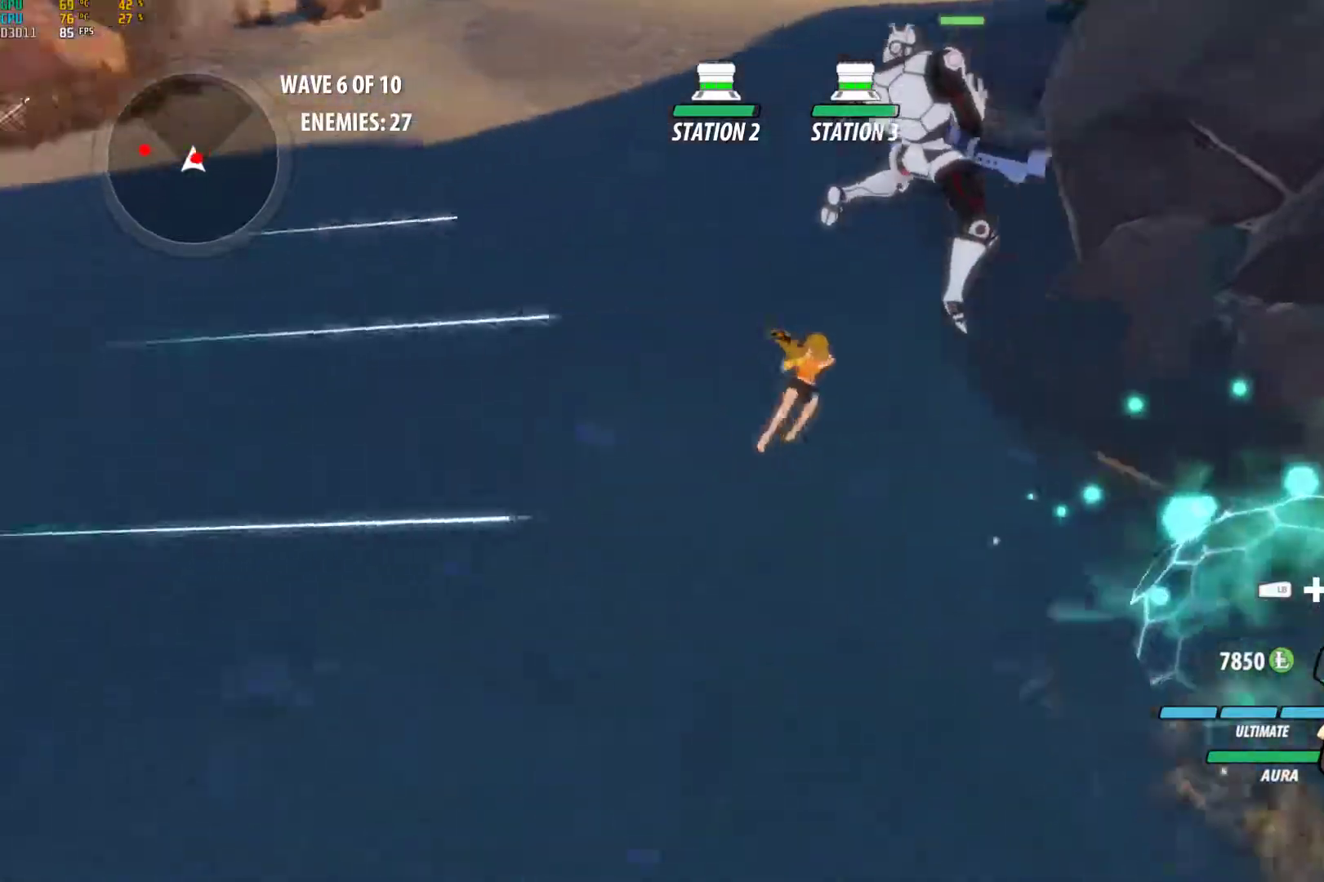
{"buttons": ["A"], "left_stick": "up-left", "right_stick": "center", "events": [[17, "left_stick", "right"], [67, "right_stick", "center"], [200, "A", "down"], [200, "left_stick", "up"], [233, "L1", "down"], [250, "A", "up"], [250, "Y", "down"], [367, "B", "down"], [367, "L1", "up"], [383, "Y", "up"], [450, "B", "up"], [467, "left_stick", "up-left"], [500, "A", "down"]]}
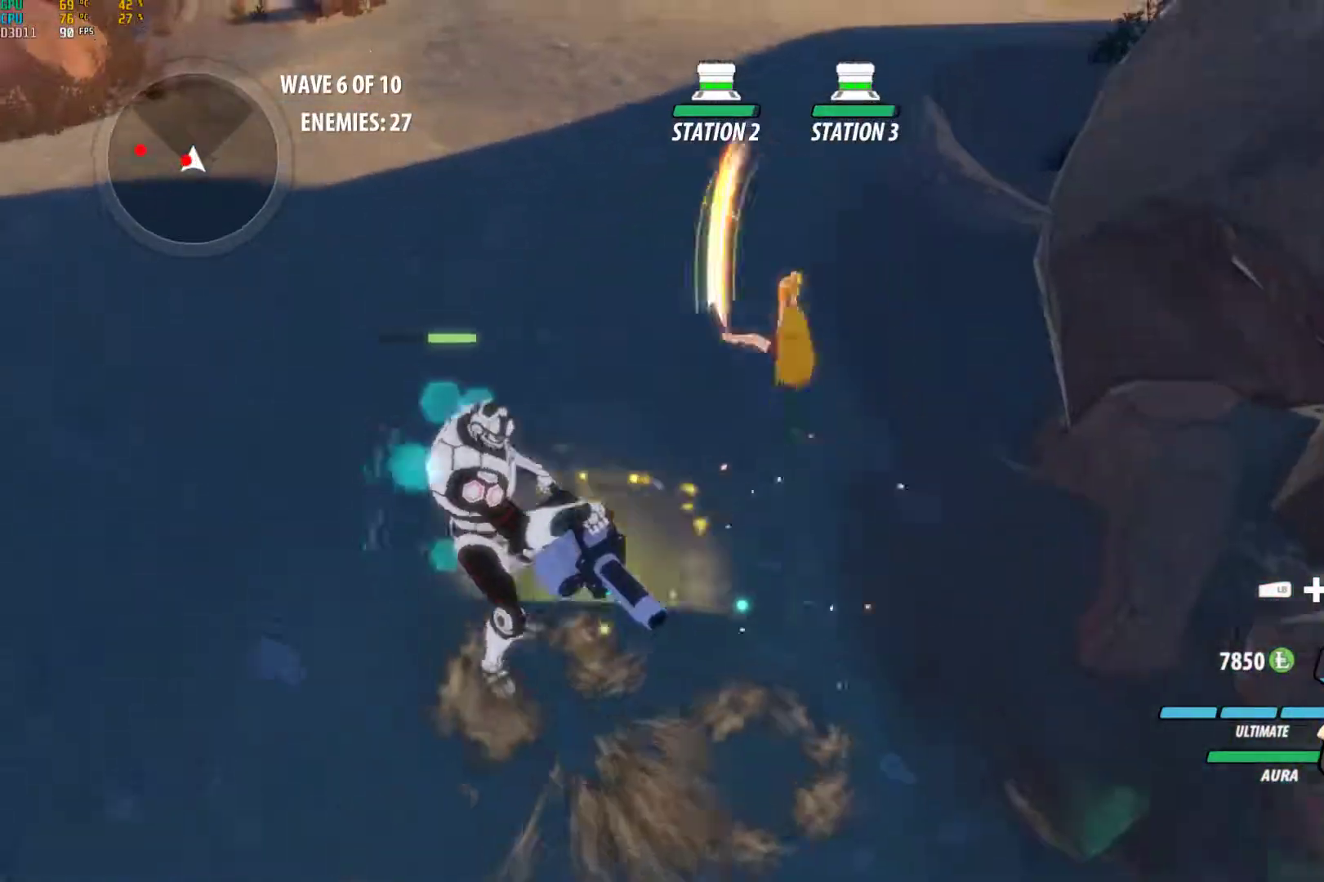
{"buttons": ["B"], "left_stick": "down-left", "right_stick": "center", "events": [[17, "L1", "down"], [33, "A", "up"], [33, "Y", "down"], [133, "L1", "up"], [167, "B", "down"], [167, "left_stick", "down-left"], [183, "Y", "up"], [217, "B", "up"], [283, "A", "down"], [300, "L1", "down"], [317, "A", "up"], [317, "Y", "down"], [417, "L1", "up"], [450, "B", "down"], [450, "Y", "up"]]}
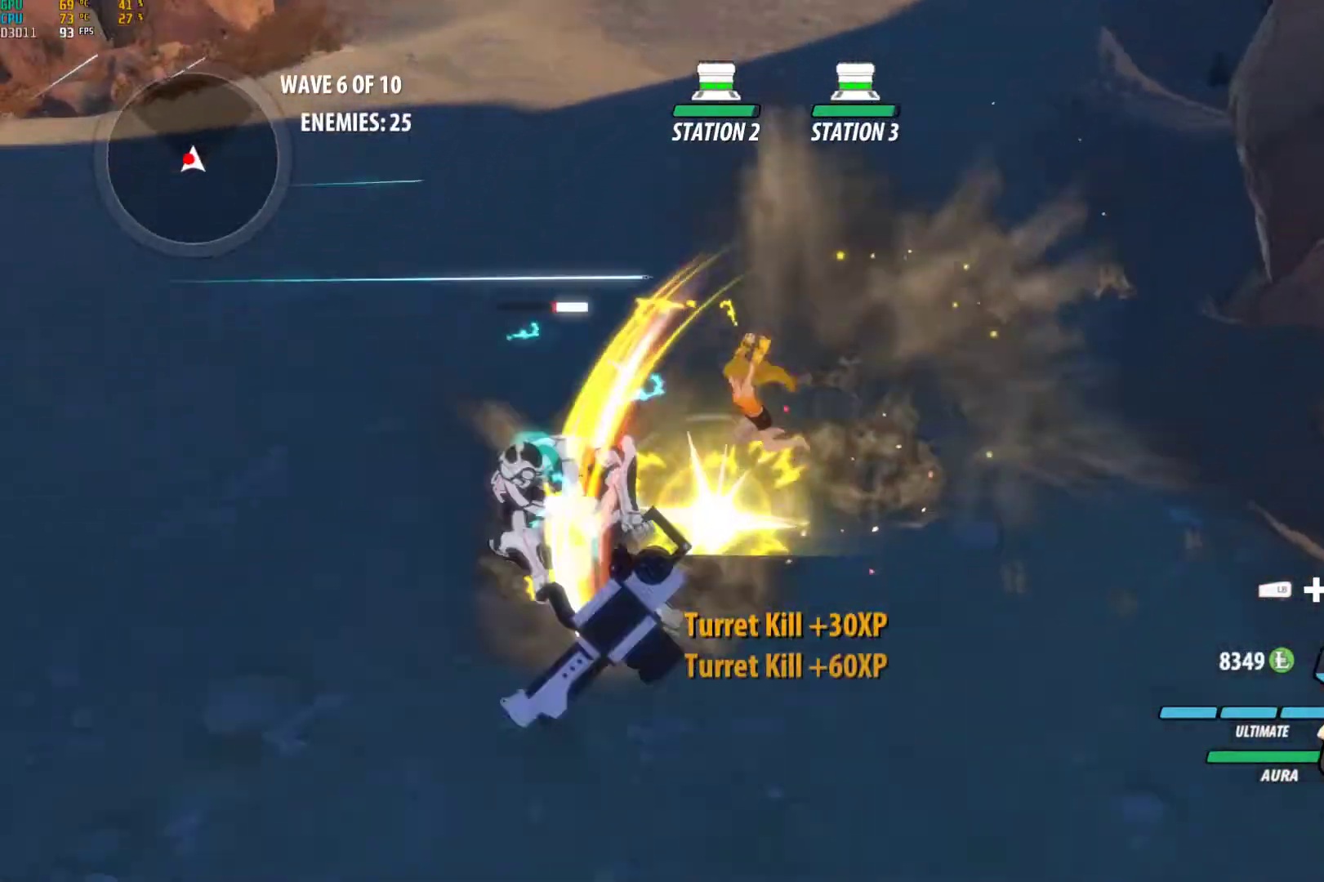
{"buttons": ["A", "L1"], "left_stick": "down", "right_stick": "center", "events": [[17, "B", "up"], [83, "A", "down"], [100, "L1", "down"], [117, "A", "up"], [133, "Y", "down"], [133, "left_stick", "up-left"], [267, "L1", "up"], [267, "Y", "up"], [300, "B", "down"], [350, "left_stick", "down-left"], [383, "B", "up"], [417, "left_stick", "down"], [467, "A", "down"], [500, "L1", "down"]]}
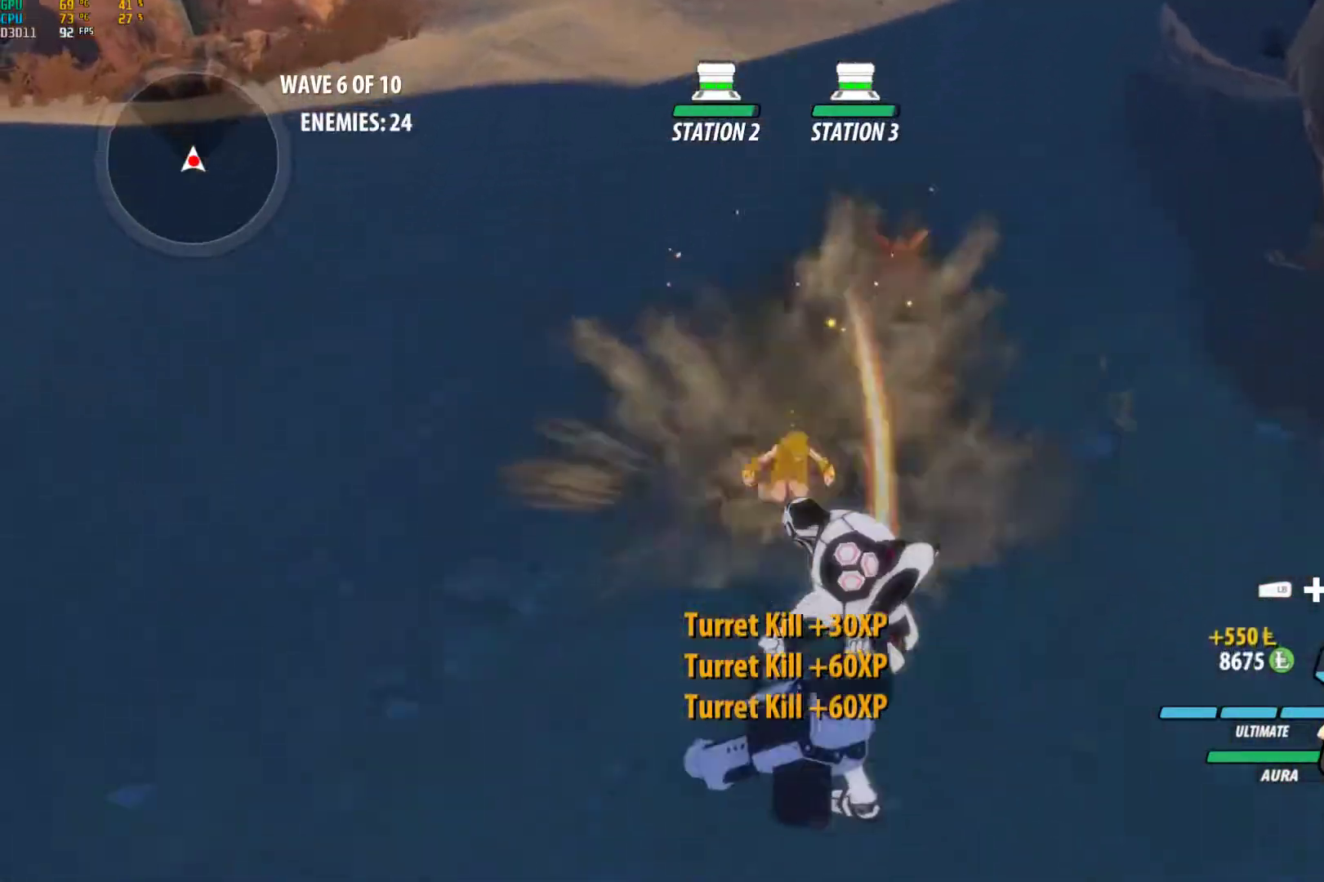
{"buttons": ["B"], "left_stick": "up-left", "right_stick": "center", "events": [[50, "A", "up"], [50, "Y", "down"], [150, "L1", "up"], [183, "B", "down"], [183, "Y", "up"], [283, "B", "up"], [283, "left_stick", "down-left"], [333, "A", "down"], [350, "L1", "down"], [367, "A", "up"], [383, "Y", "down"], [433, "left_stick", "up-left"], [467, "B", "down"], [500, "L1", "up"], [500, "Y", "up"]]}
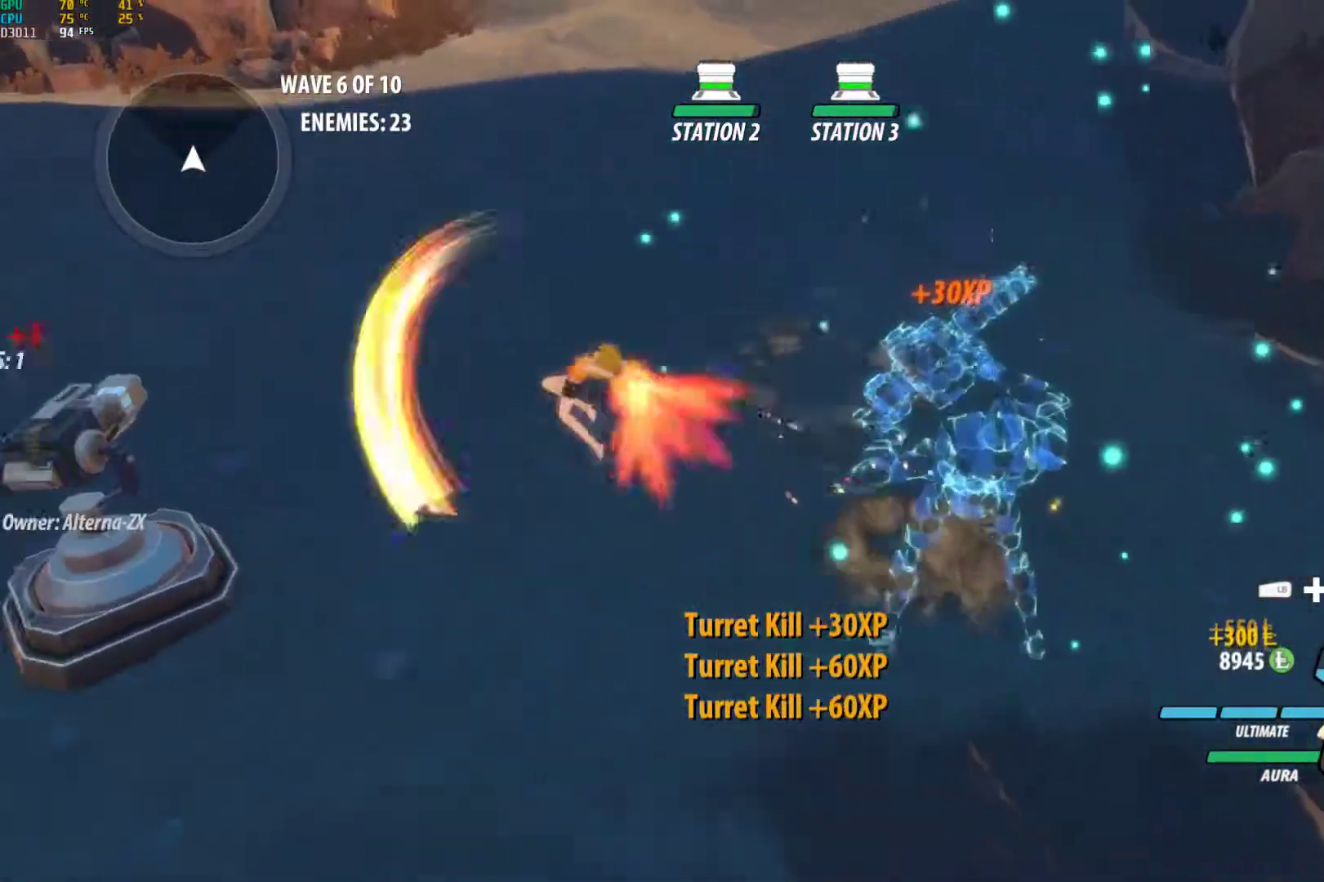
{"buttons": ["A", "X", "L1"], "left_stick": "up", "right_stick": "center", "events": [[50, "left_stick", "up"], [67, "B", "up"], [133, "A", "down"], [167, "L1", "down"], [183, "X", "down"], [217, "A", "up"], [233, "X", "up"], [233, "Y", "down"], [250, "B", "down"], [267, "Y", "up"], [350, "L1", "up"], [400, "B", "up"], [433, "A", "down"], [483, "L1", "down"], [483, "X", "down"]]}
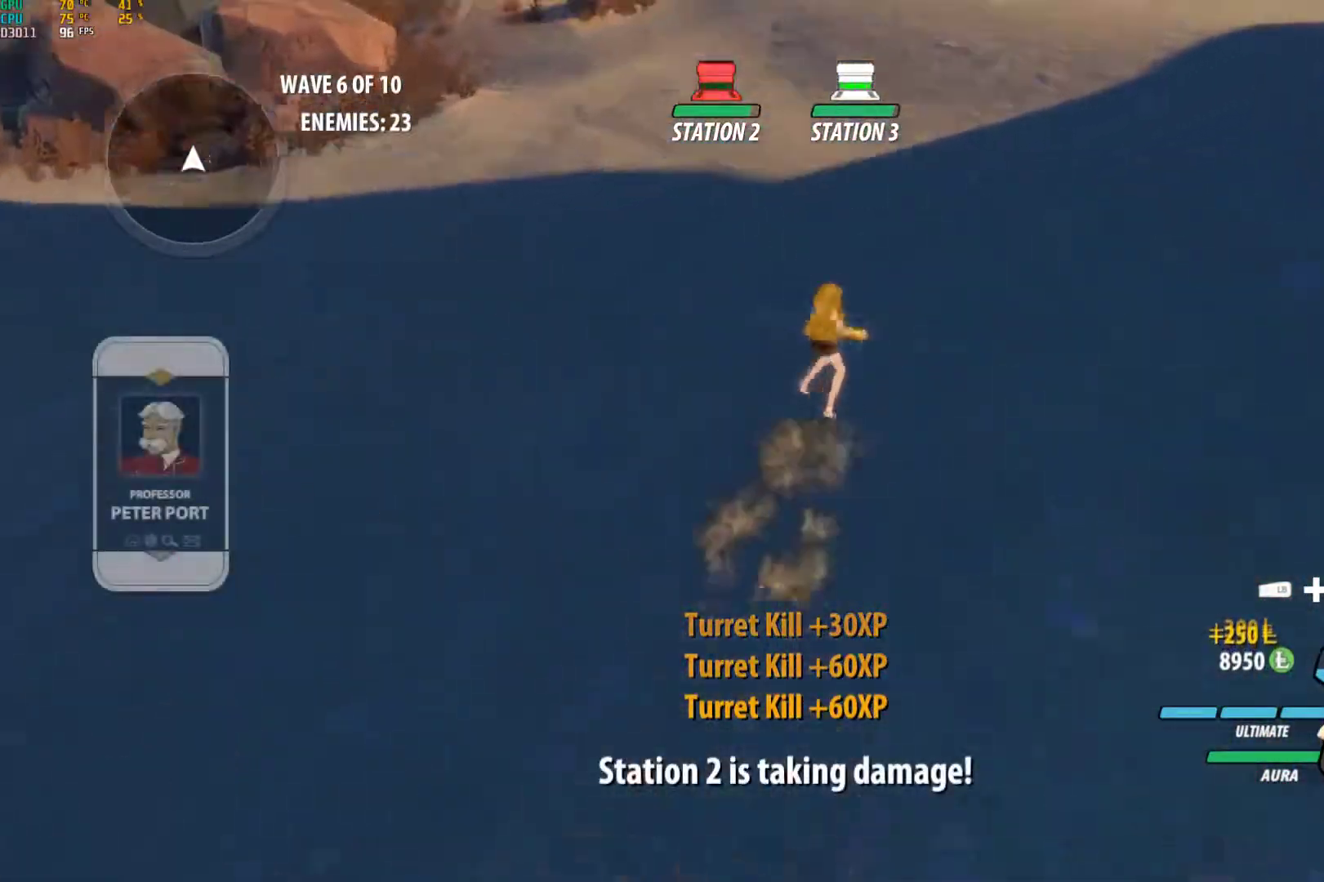
{"buttons": ["A"], "left_stick": "up-right", "right_stick": "center", "events": [[67, "A", "up"], [67, "B", "down"], [67, "X", "up"], [150, "L1", "up"], [183, "B", "up"], [233, "A", "down"], [250, "L1", "down"], [283, "X", "down"], [333, "A", "up"], [350, "B", "down"], [350, "X", "up"], [383, "left_stick", "up-right"], [417, "L1", "up"], [450, "B", "up"], [500, "A", "down"]]}
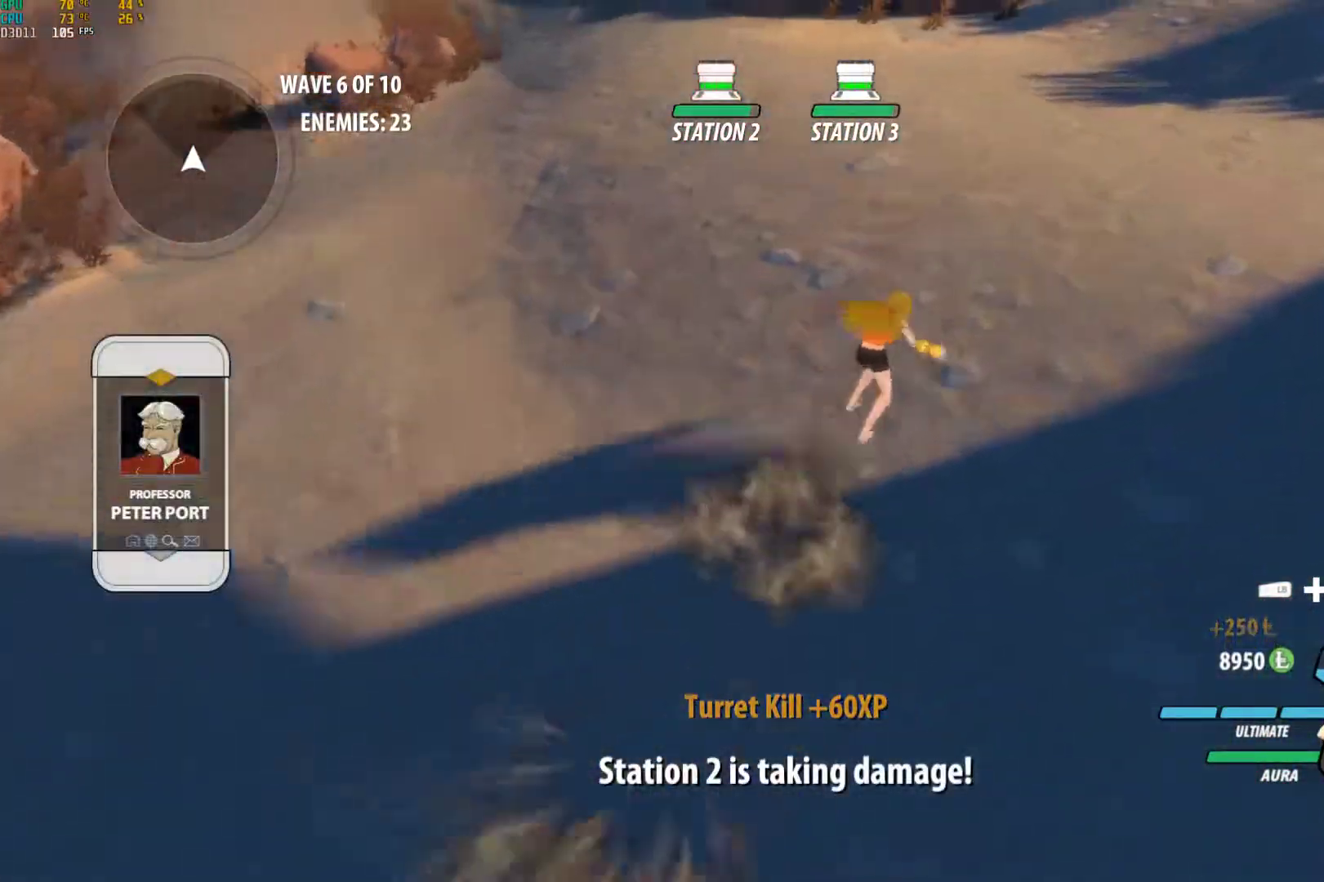
{"buttons": [], "left_stick": "up-right", "right_stick": "center", "events": [[33, "L1", "down"], [50, "X", "down"], [117, "A", "up"], [117, "B", "down"], [117, "X", "up"], [200, "L1", "up"], [217, "B", "up"], [267, "A", "down"], [300, "L1", "down"], [317, "X", "down"], [383, "A", "up"], [383, "B", "down"], [383, "X", "up"], [467, "B", "up"], [467, "L1", "up"]]}
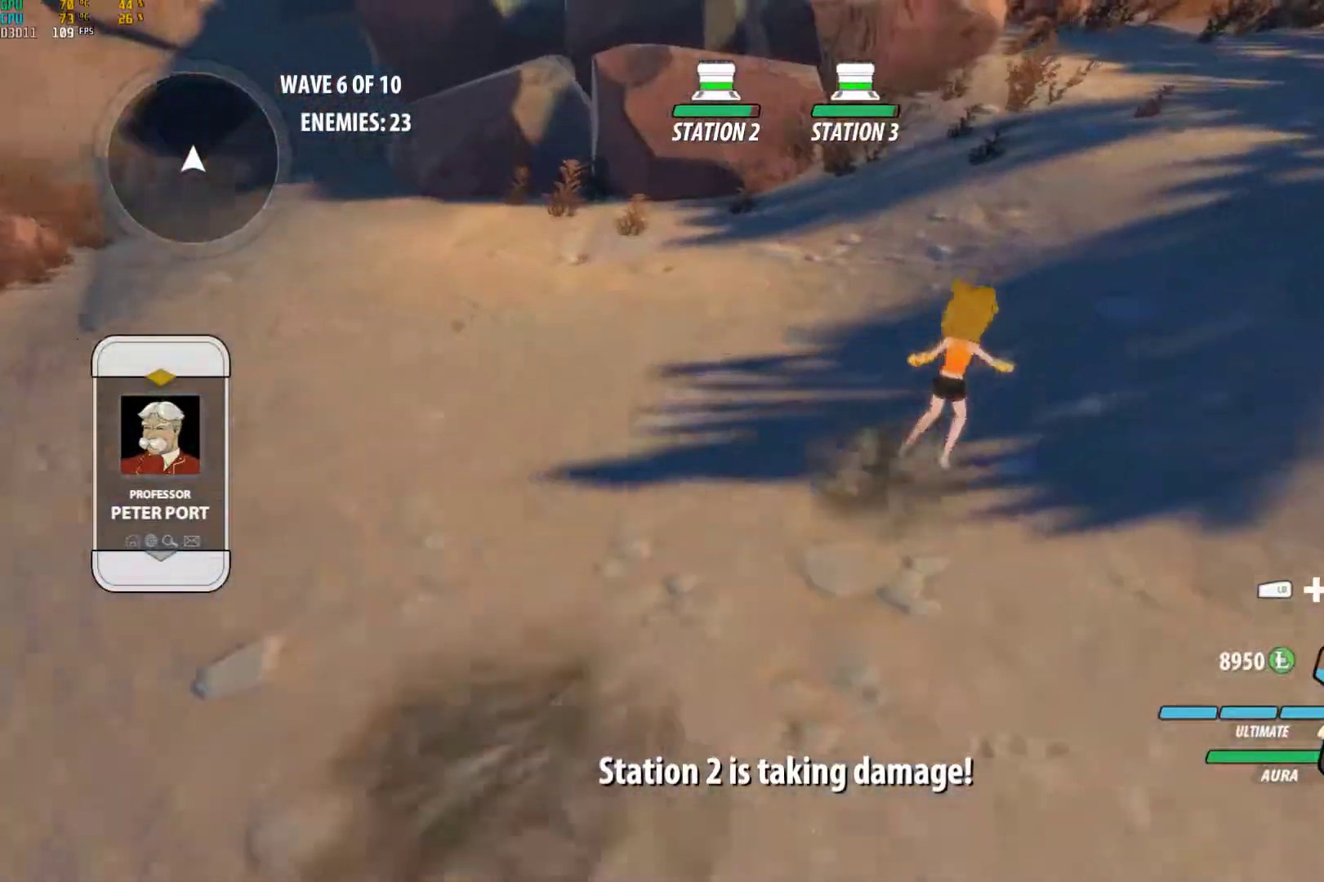
{"buttons": ["B"], "left_stick": "up-right", "right_stick": "center", "events": [[33, "A", "down"], [67, "L1", "down"], [100, "X", "down"], [150, "A", "up"], [150, "X", "up"], [167, "B", "down"], [233, "L1", "up"], [250, "B", "up"], [283, "A", "down"], [333, "L1", "down"], [367, "X", "down"], [417, "X", "up"], [433, "A", "up"], [433, "B", "down"], [500, "L1", "up"]]}
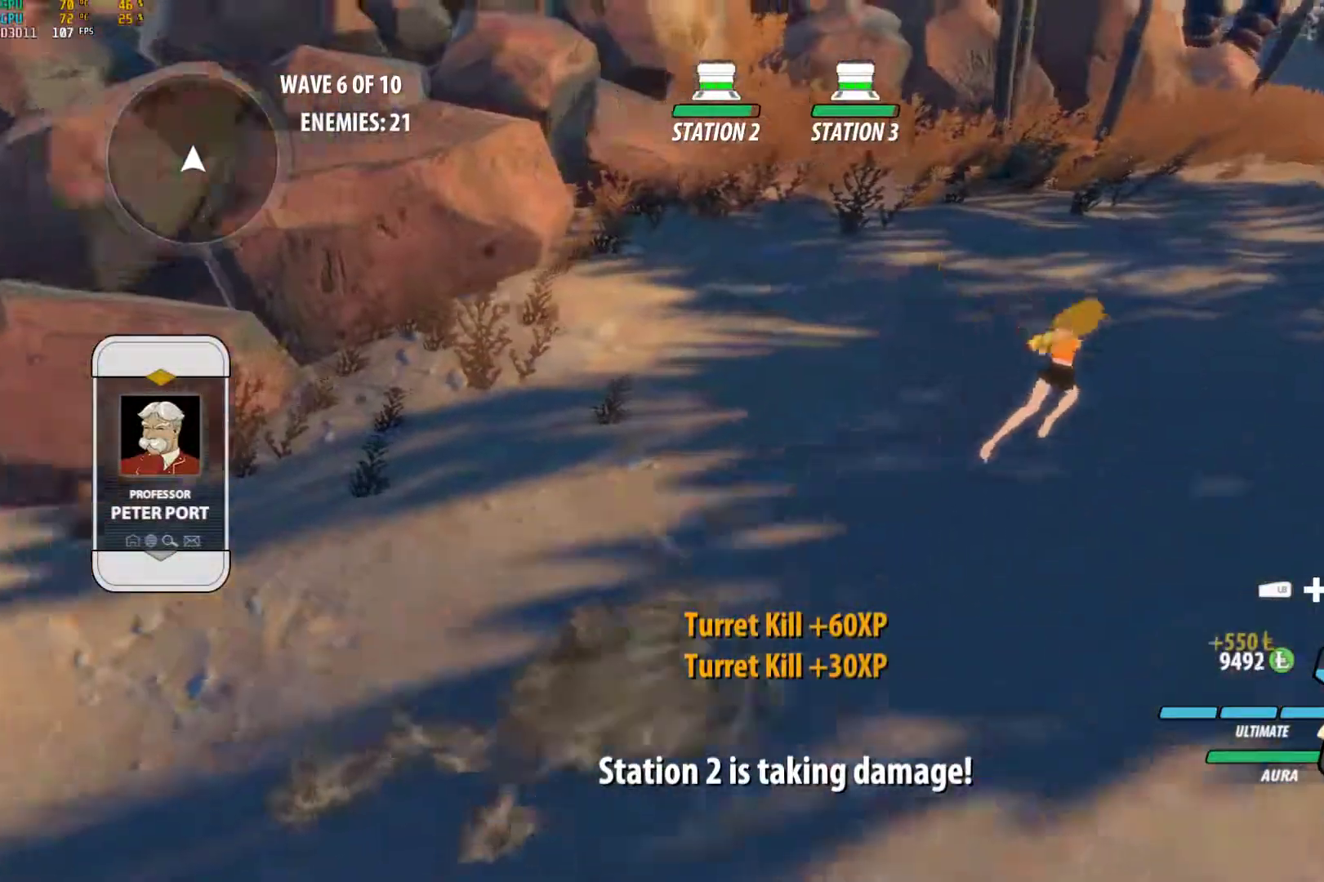
{"buttons": ["B", "L1"], "left_stick": "up-right", "right_stick": "center", "events": [[17, "B", "up"], [67, "A", "down"], [100, "L1", "down"], [133, "X", "down"], [183, "X", "up"], [200, "A", "up"], [200, "B", "down"], [283, "L1", "up"], [300, "B", "up"], [367, "A", "down"], [417, "L1", "down"], [433, "X", "down"], [483, "A", "up"], [483, "X", "up"], [500, "B", "down"]]}
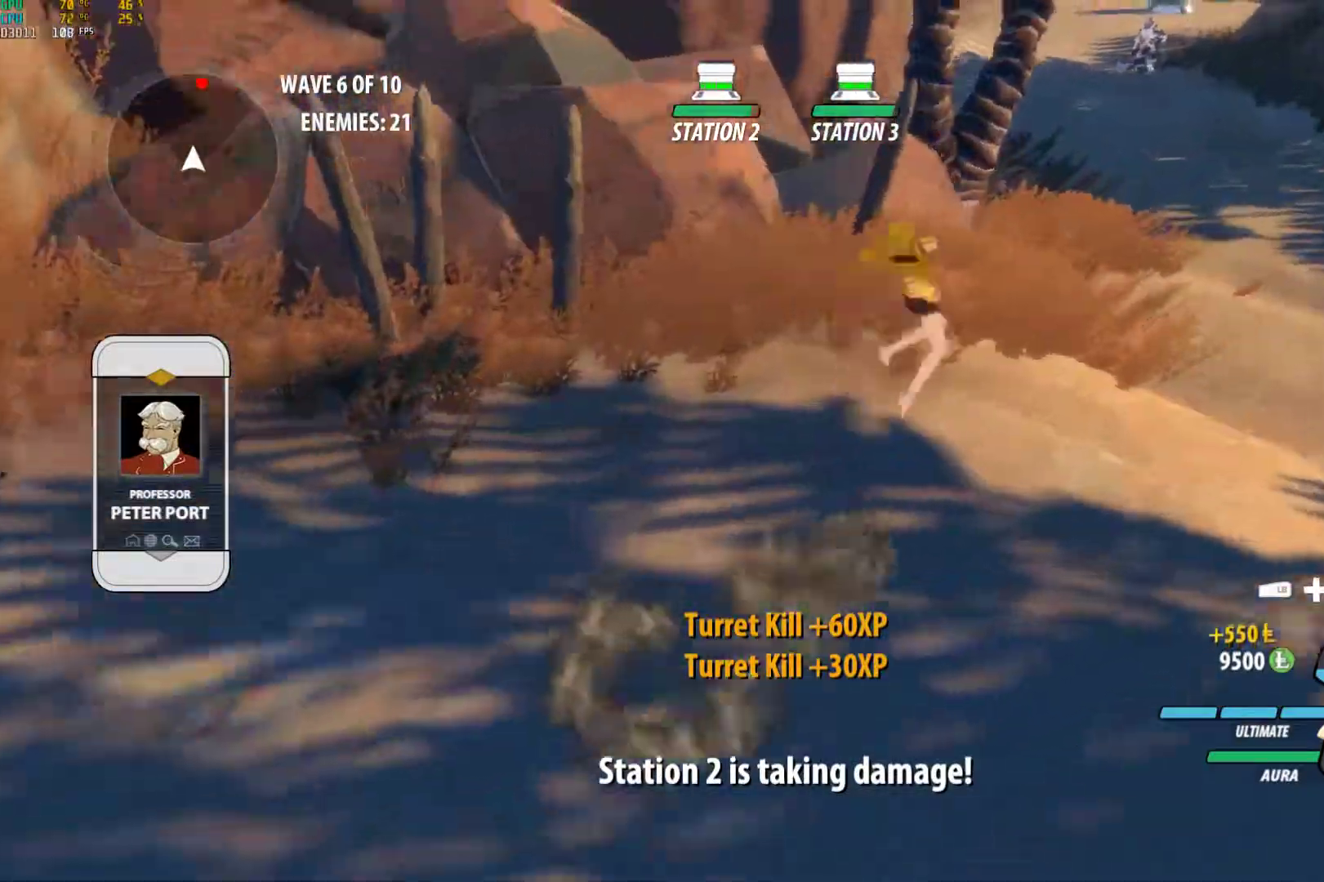
{"buttons": ["B"], "left_stick": "up", "right_stick": "center", "events": [[83, "L1", "up"], [117, "B", "up"], [217, "A", "down"], [267, "L1", "down"], [300, "X", "down"], [350, "A", "up"], [350, "X", "up"], [383, "B", "down"], [500, "L1", "up"], [500, "left_stick", "up"]]}
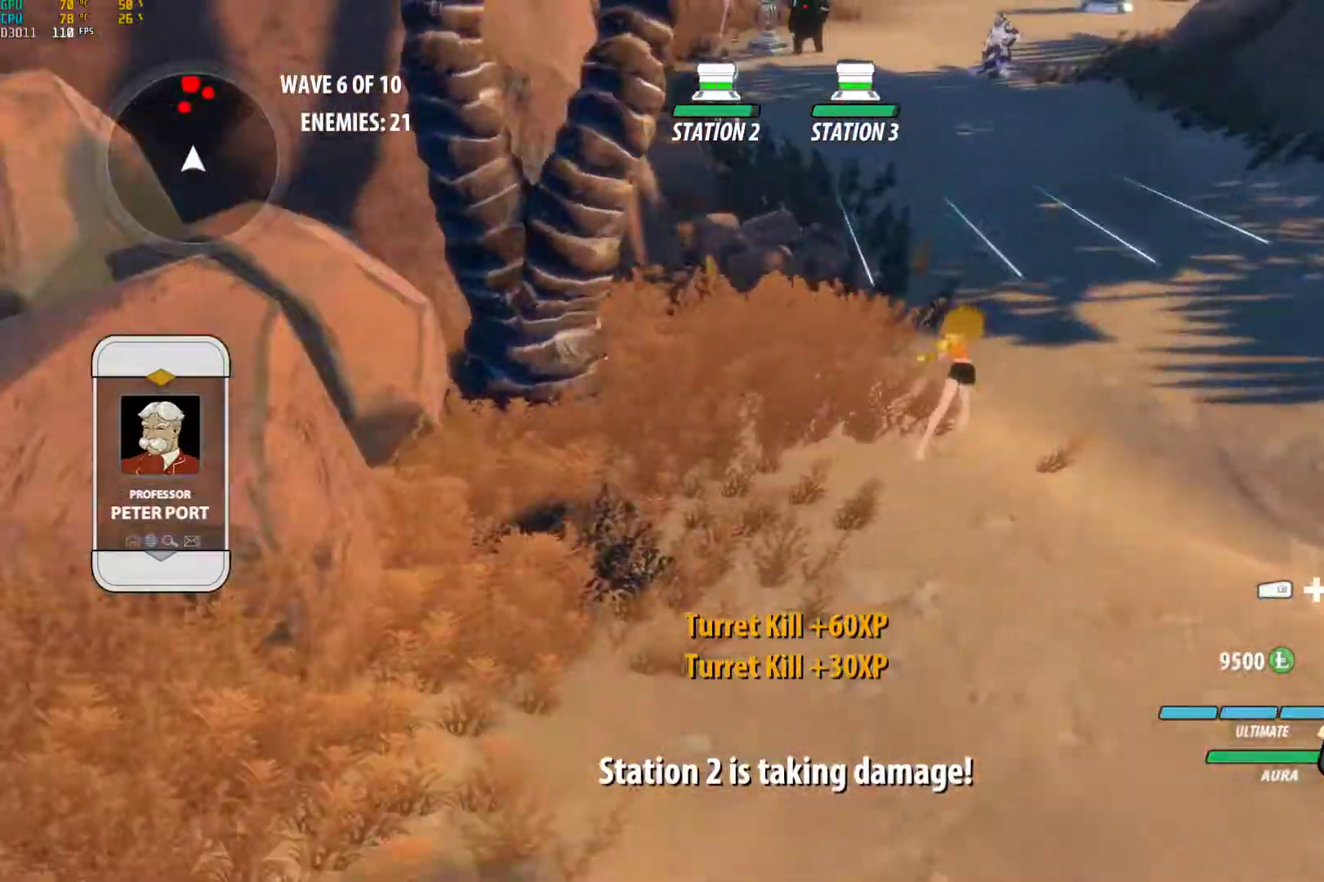
{"buttons": [], "left_stick": "up", "right_stick": "center", "events": [[17, "B", "up"], [150, "A", "down"], [183, "L1", "down"], [217, "X", "down"], [317, "A", "up"], [317, "B", "down"], [317, "X", "up"], [400, "L1", "up"], [450, "B", "up"]]}
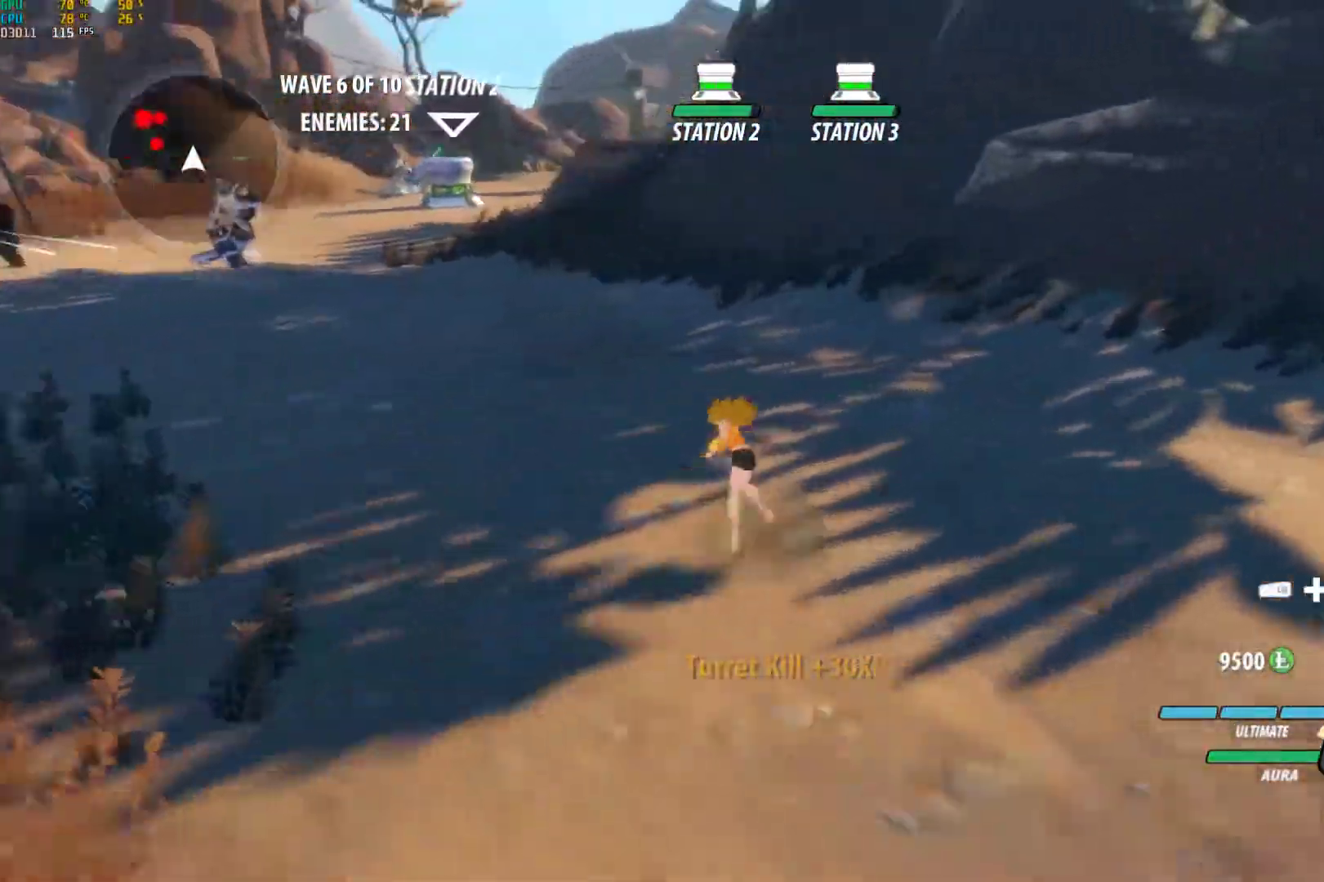
{"buttons": ["Y", "L1"], "left_stick": "up-left", "right_stick": "center", "events": [[33, "left_stick", "up-left"], [50, "A", "down"], [83, "L1", "down"], [83, "X", "down"], [150, "A", "up"], [183, "X", "up"], [200, "B", "down"], [250, "L1", "up"], [283, "B", "up"], [333, "A", "down"], [383, "L1", "down"], [400, "A", "up"], [417, "Y", "down"]]}
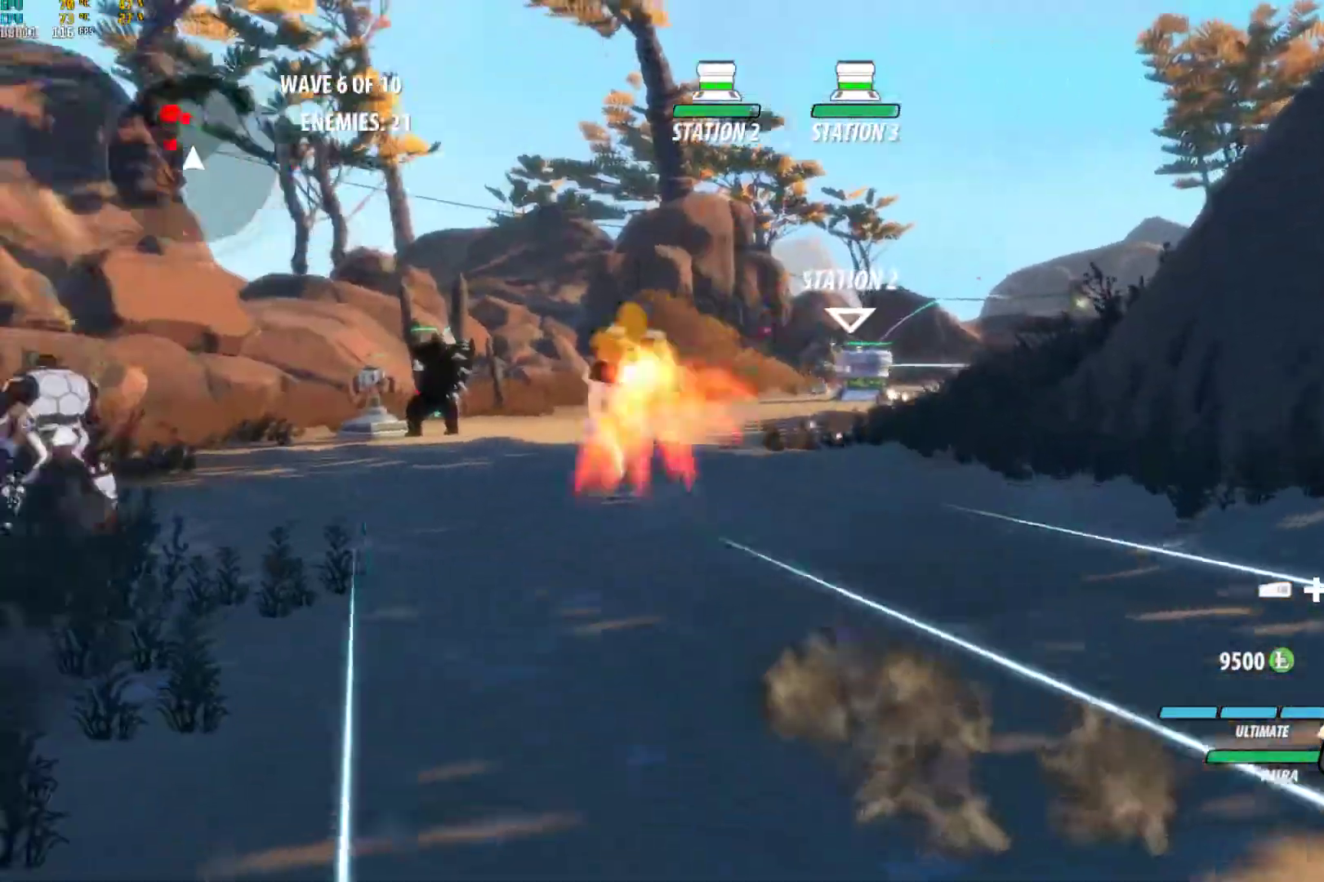
{"buttons": ["Y", "L1"], "left_stick": "up", "right_stick": "center", "events": [[33, "B", "down"], [33, "L1", "up"], [33, "Y", "up"], [117, "B", "up"], [150, "A", "down"], [183, "L1", "down"], [217, "Y", "down"], [233, "A", "up"], [333, "L1", "up"], [350, "B", "down"], [350, "Y", "up"], [350, "left_stick", "up"], [400, "B", "up"], [450, "A", "down"], [467, "L1", "down"], [500, "A", "up"], [500, "Y", "down"]]}